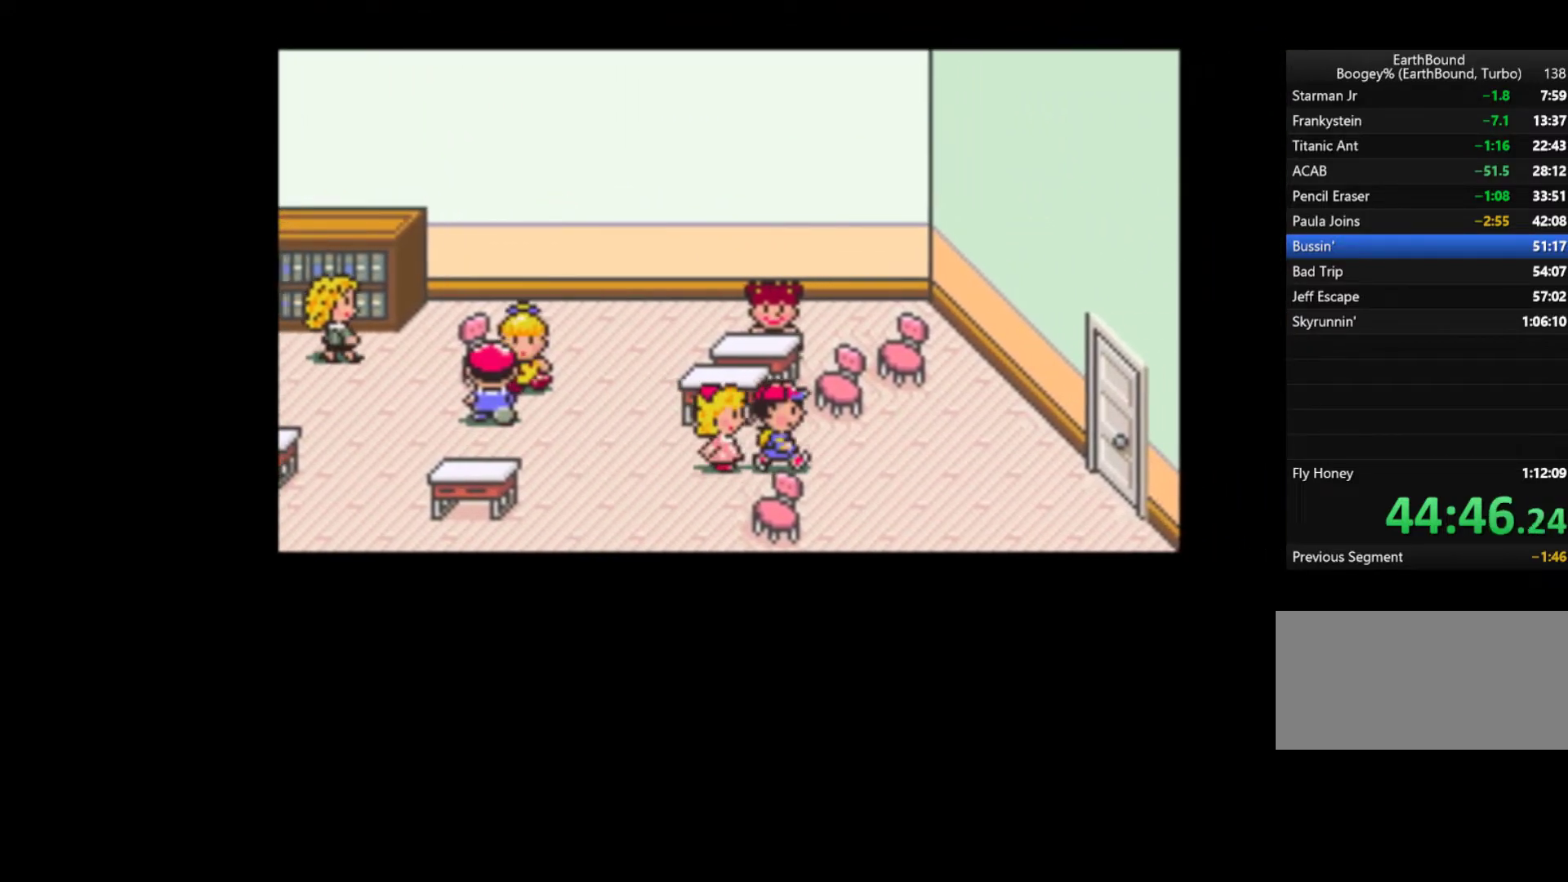
Gameplay with a controller (Nintendo layout); each line is a JSON object with the inputs held at the frame after it (dt_ms = milliseconds from this image to that frame). "events" lists button and stick changes between this image and that frame as [ms after this image, input, new state], when the widget could be followed in between. Not read: L3 R3.
{"dt_ms": 500, "buttons": ["DPAD_RIGHT"], "events": []}
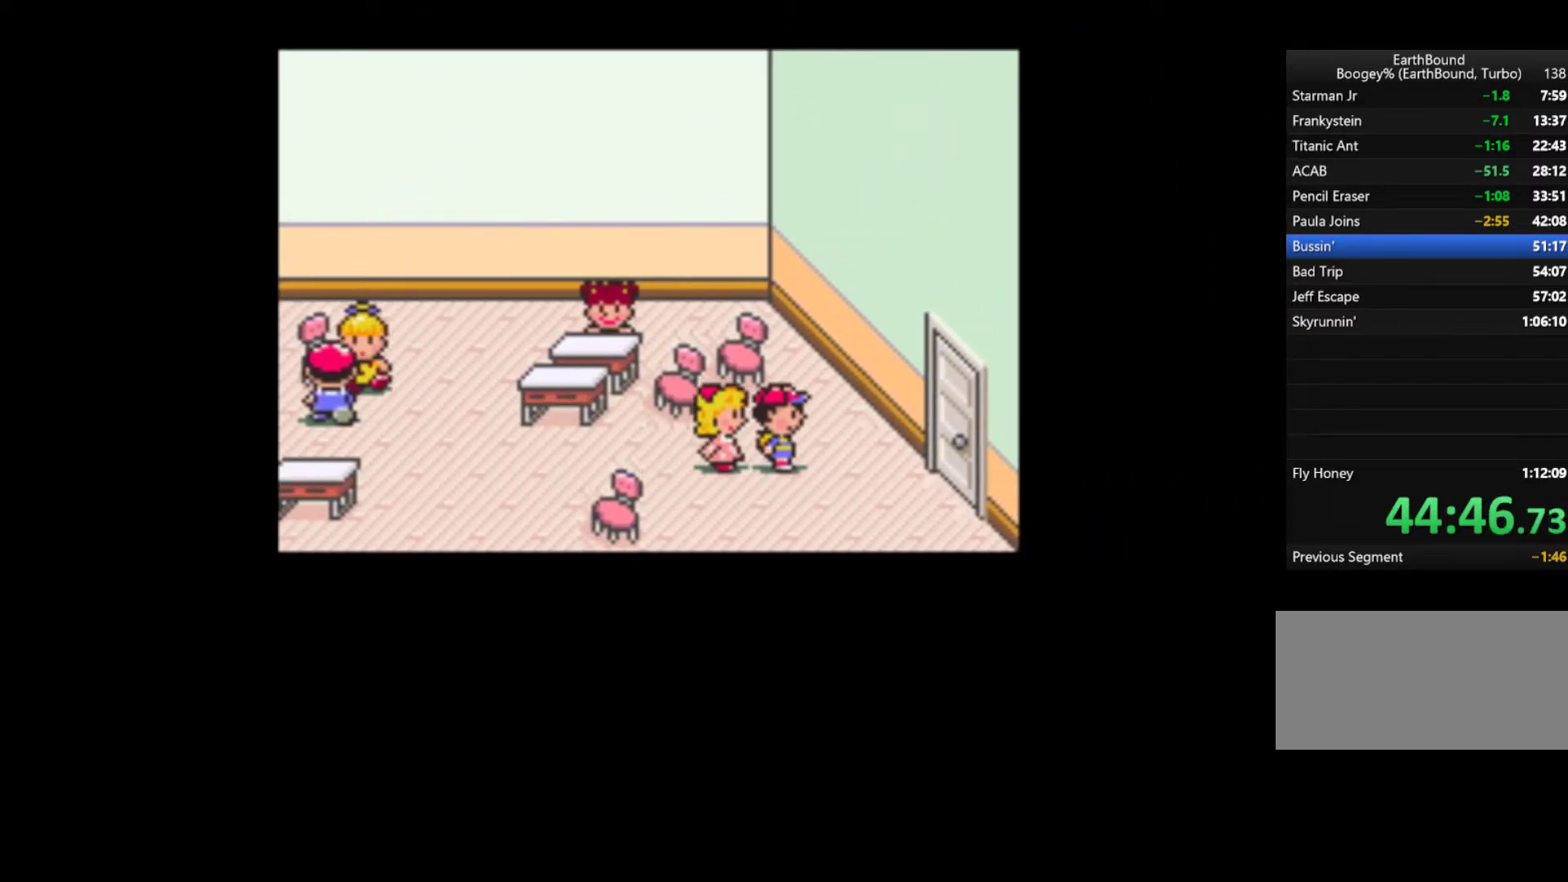
{"dt_ms": 500, "buttons": ["DPAD_RIGHT"], "events": []}
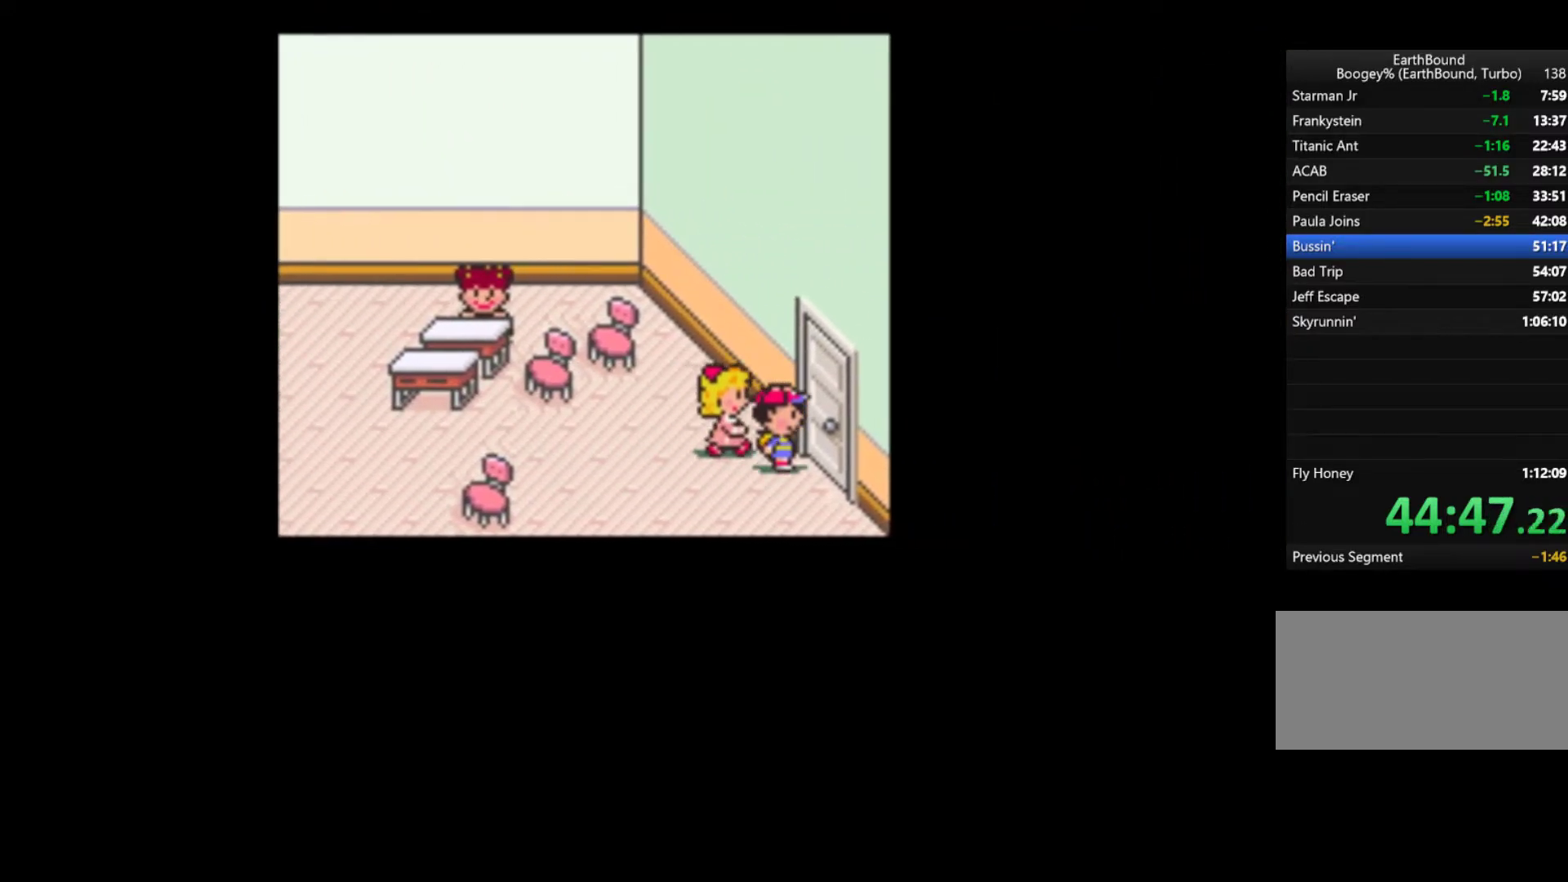
{"dt_ms": 500, "buttons": [], "events": [[267, "DPAD_RIGHT", "up"]]}
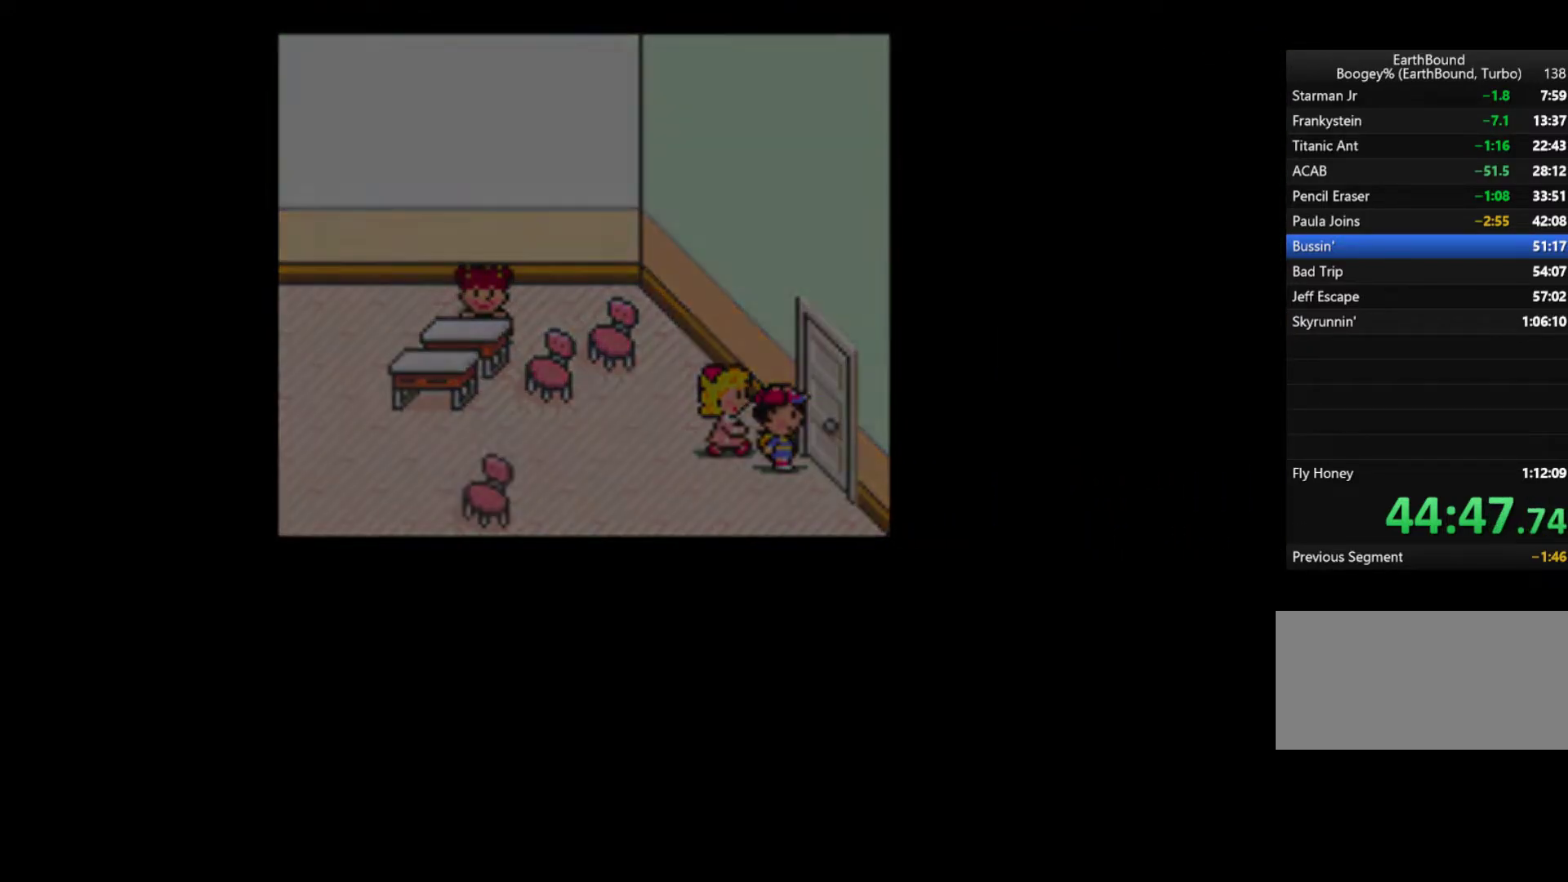
{"dt_ms": 500, "buttons": [], "events": []}
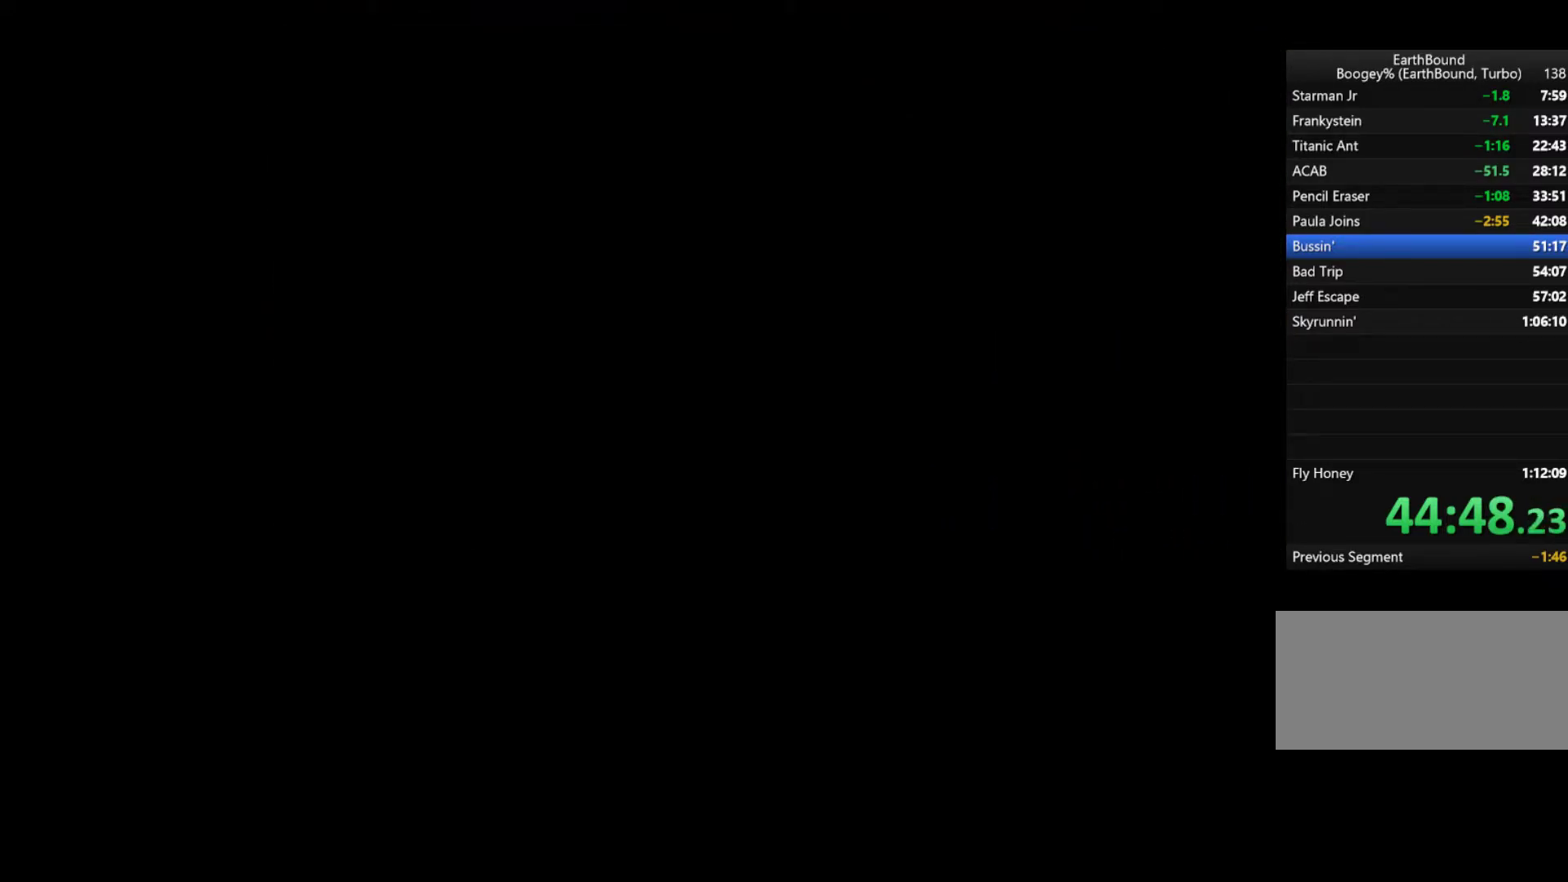
{"dt_ms": 500, "buttons": [], "events": []}
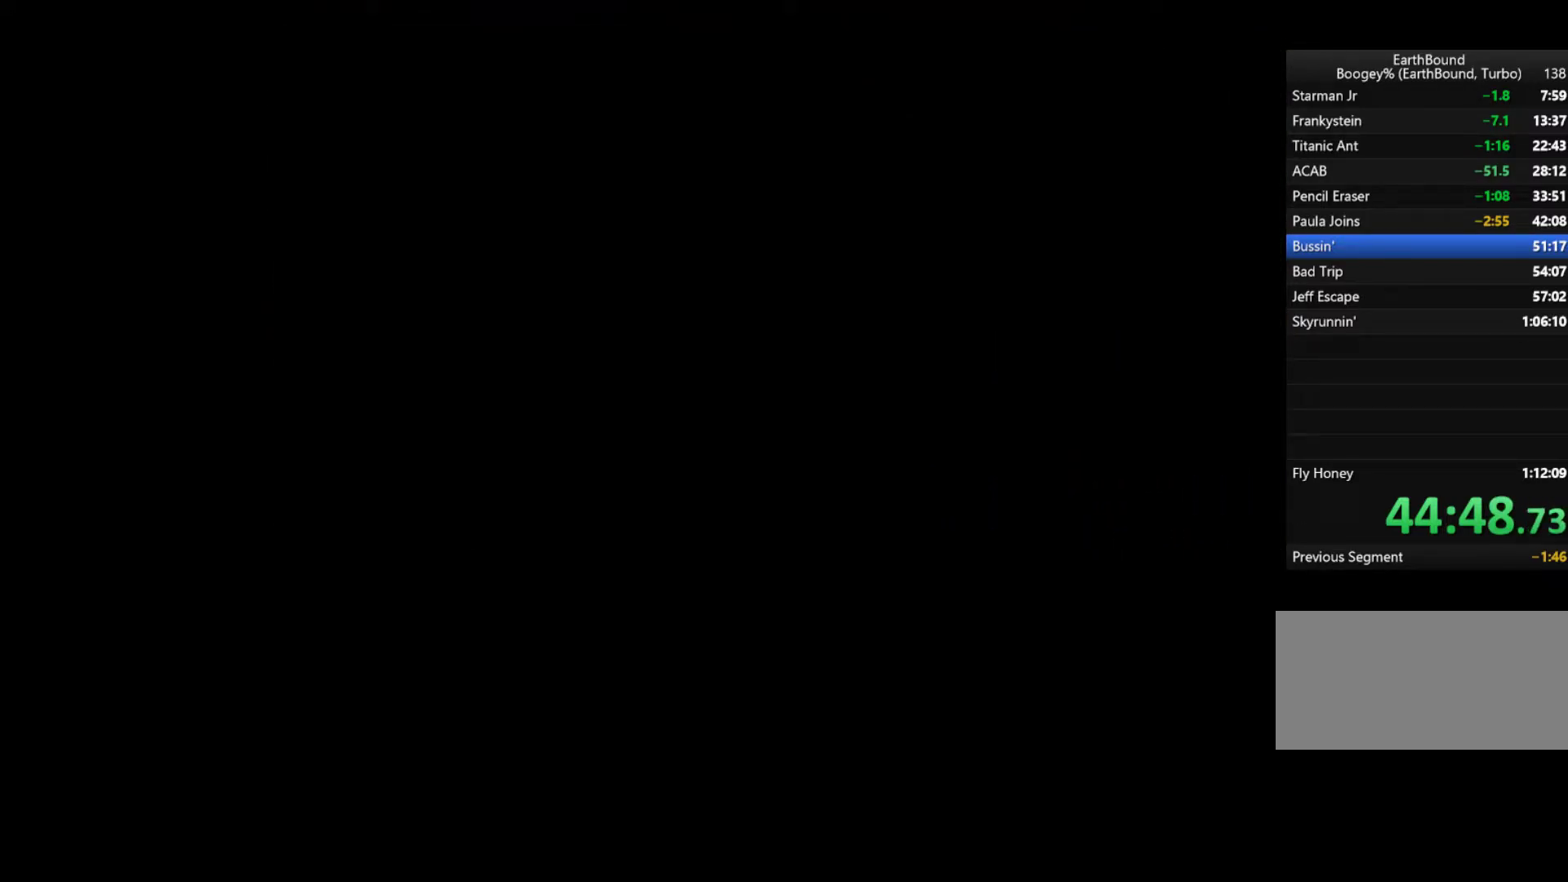
{"dt_ms": 500, "buttons": [], "events": []}
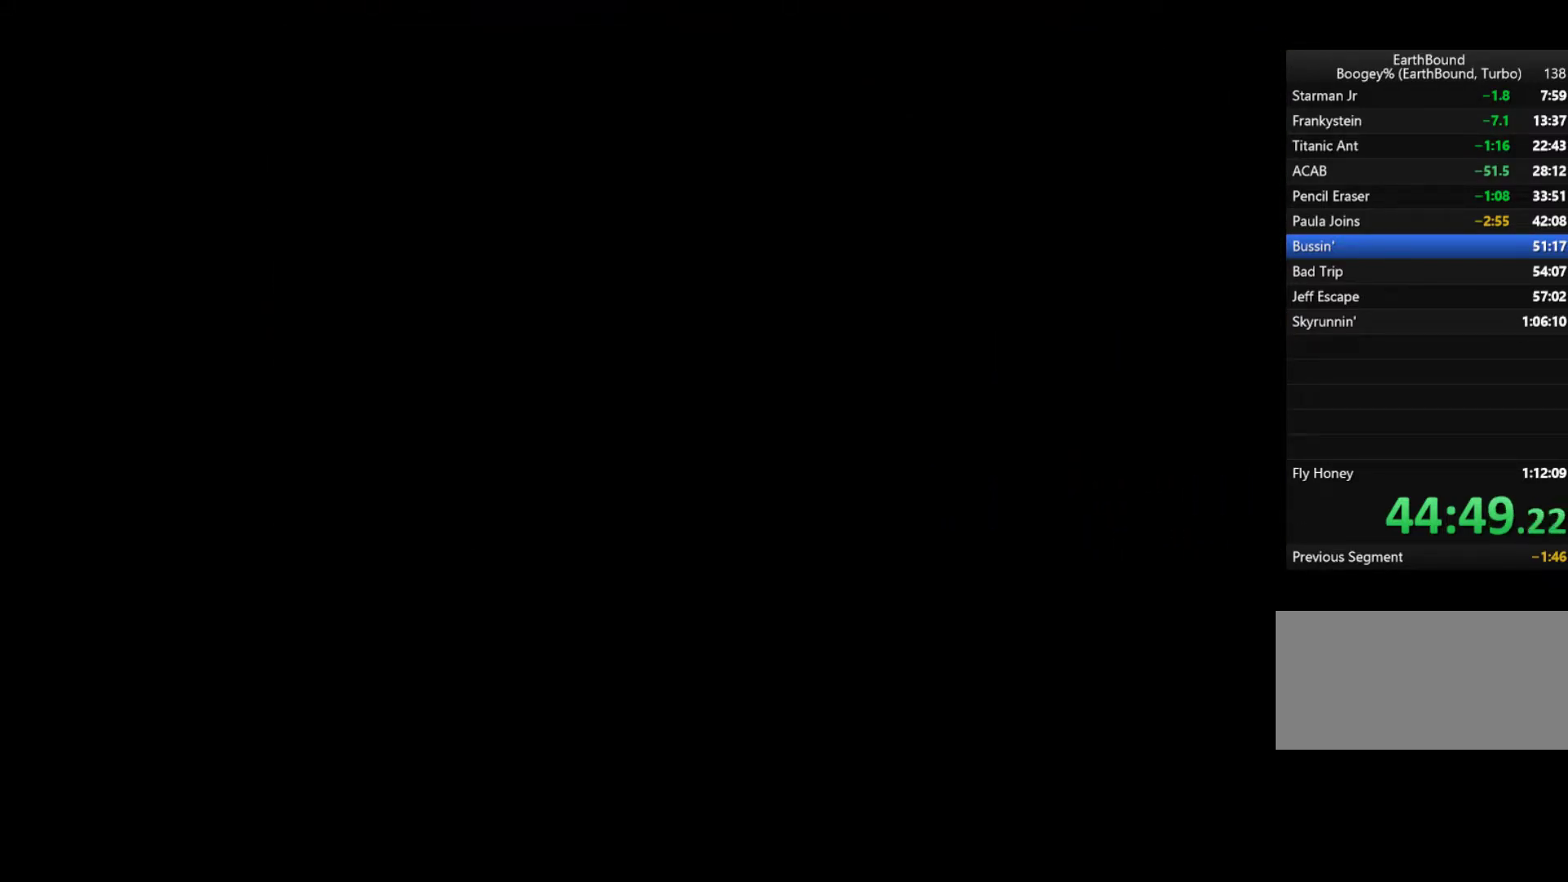
{"dt_ms": 500, "buttons": [], "events": []}
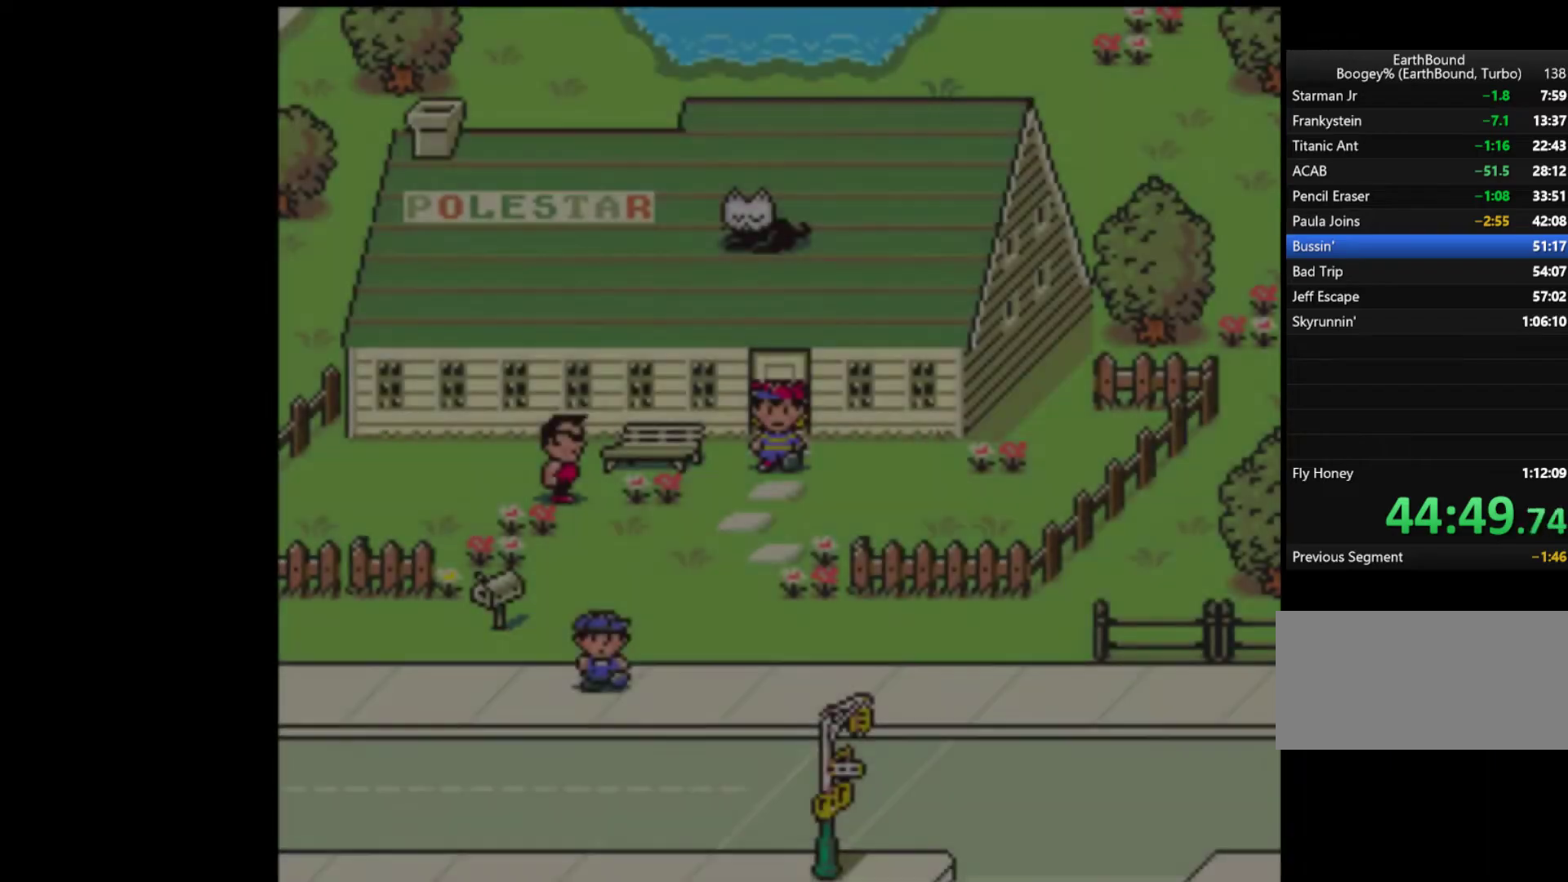
{"dt_ms": 500, "buttons": [], "events": []}
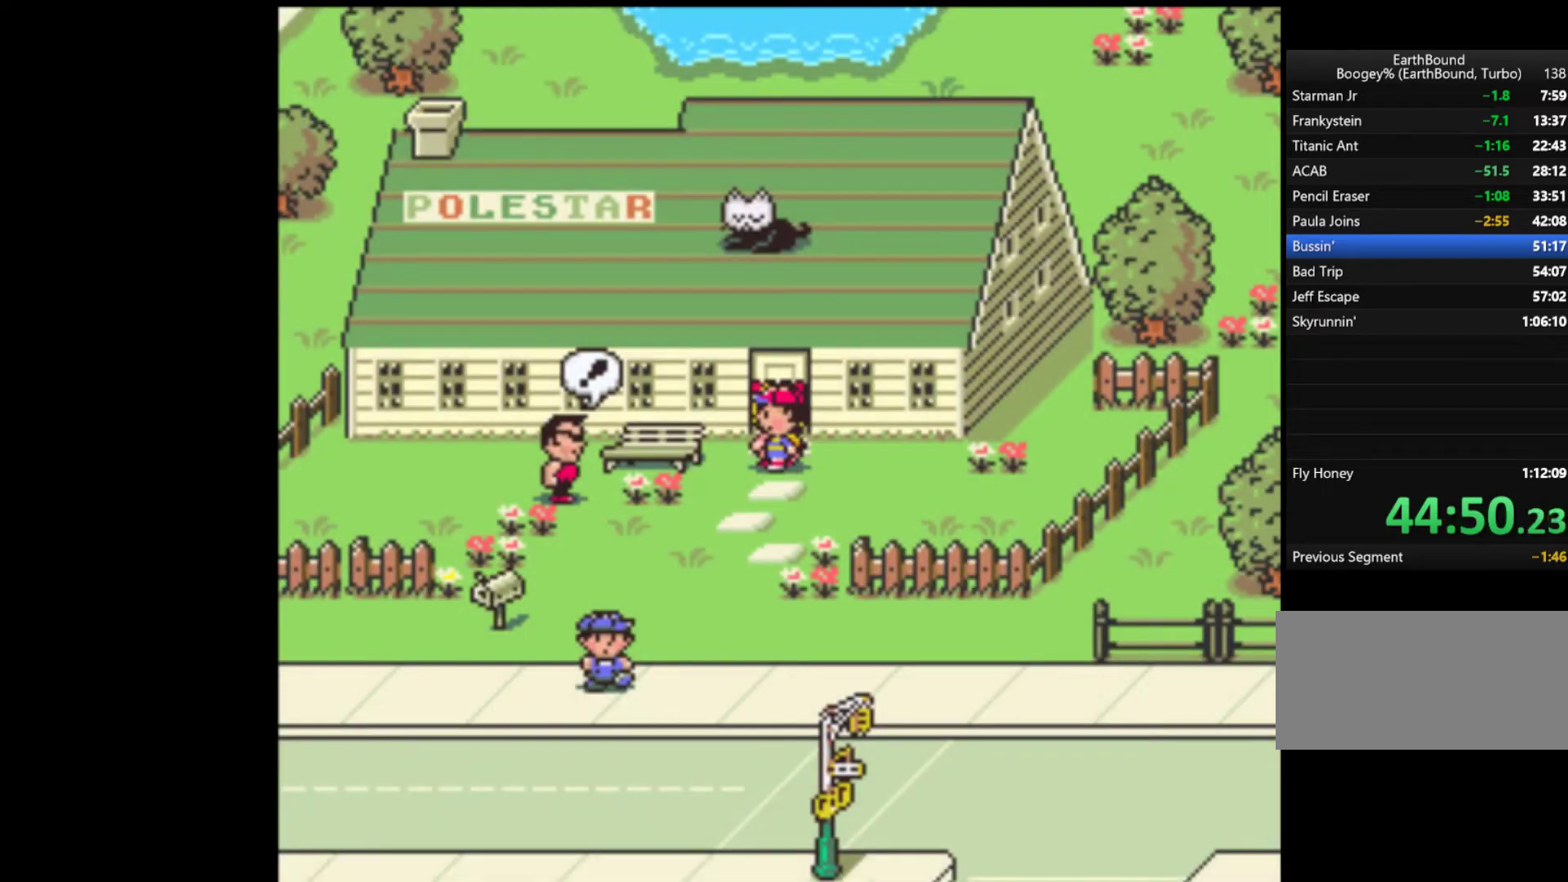
{"dt_ms": 500, "buttons": [], "events": [[133, "A", "down"], [200, "A", "up"], [300, "A", "down"], [333, "START", "down"], [367, "A", "up"], [400, "A", "down"], [433, "START", "up"], [467, "A", "up"]]}
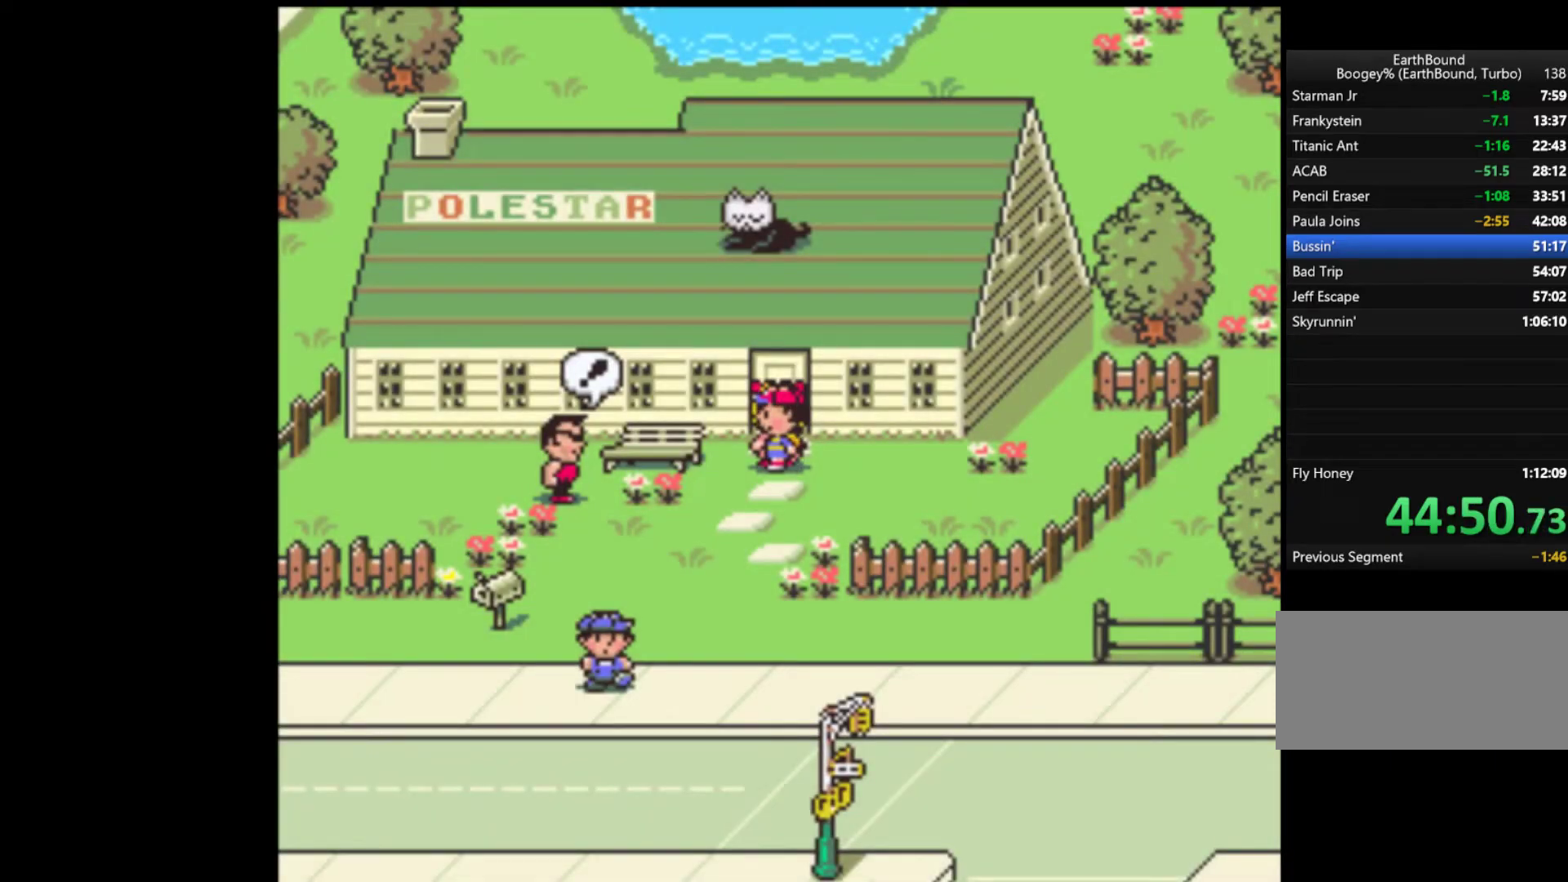
{"dt_ms": 500, "buttons": ["START"], "events": [[33, "A", "down"], [33, "START", "down"], [67, "A", "up"], [100, "A", "down"], [167, "A", "up"], [233, "A", "down"], [300, "A", "up"], [333, "A", "down"], [367, "START", "up"], [400, "A", "up"], [400, "START", "down"], [467, "A", "down"], [500, "A", "up"]]}
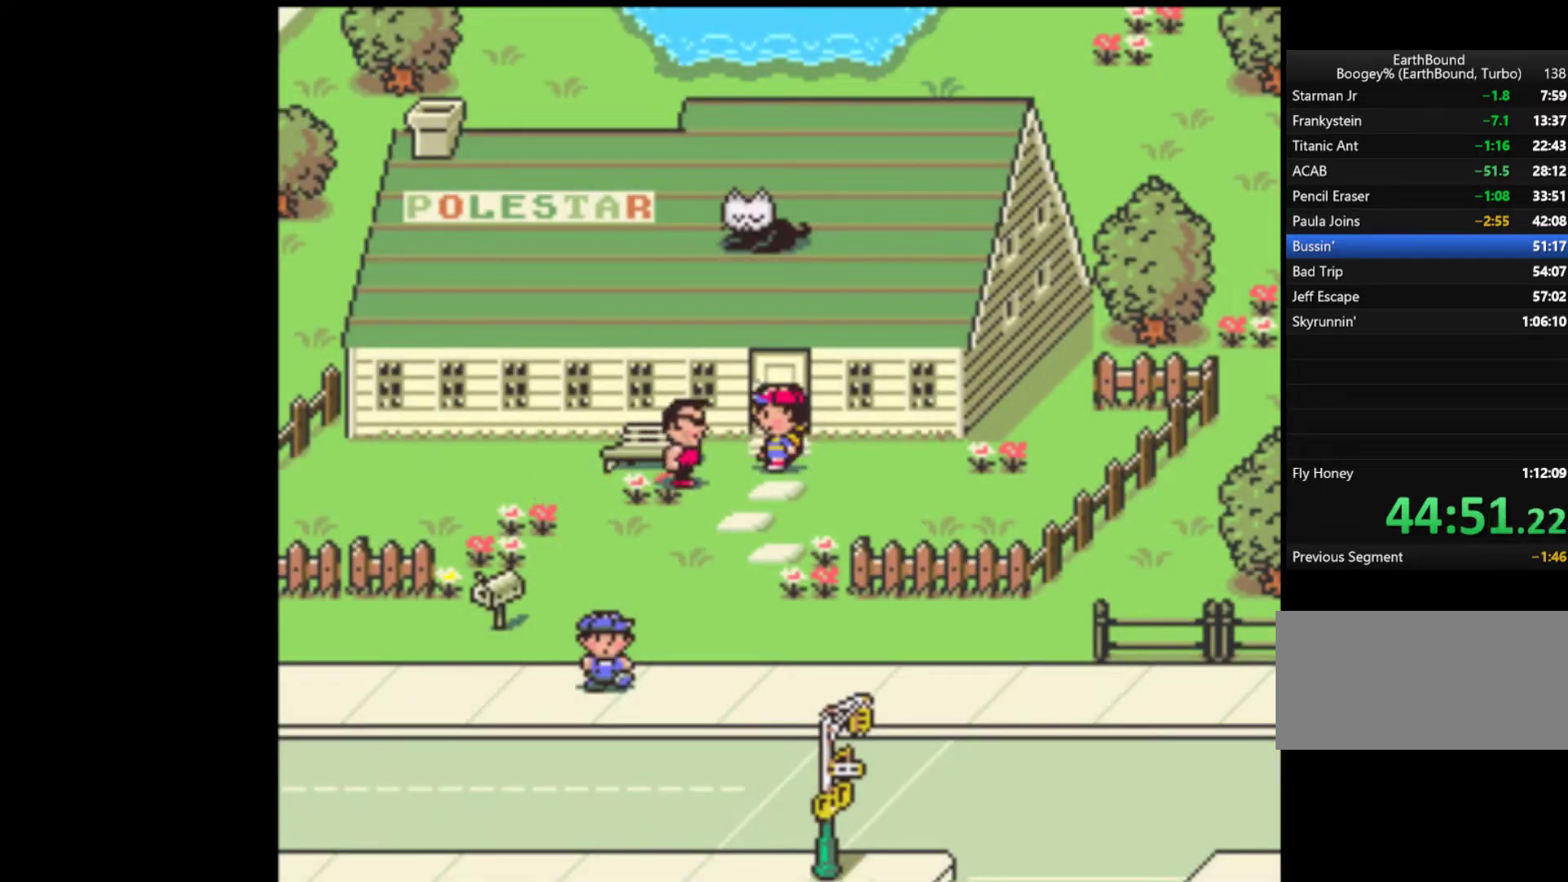
{"dt_ms": 500, "buttons": ["A", "START"], "events": [[33, "START", "up"], [67, "A", "down"], [67, "START", "down"], [100, "A", "up"], [167, "A", "down"], [167, "START", "up"], [200, "A", "up"], [200, "START", "down"], [267, "A", "down"], [300, "START", "up"], [333, "A", "up"], [367, "A", "down"], [367, "START", "down"], [400, "START", "up"], [433, "A", "up"], [467, "A", "down"], [467, "START", "down"]]}
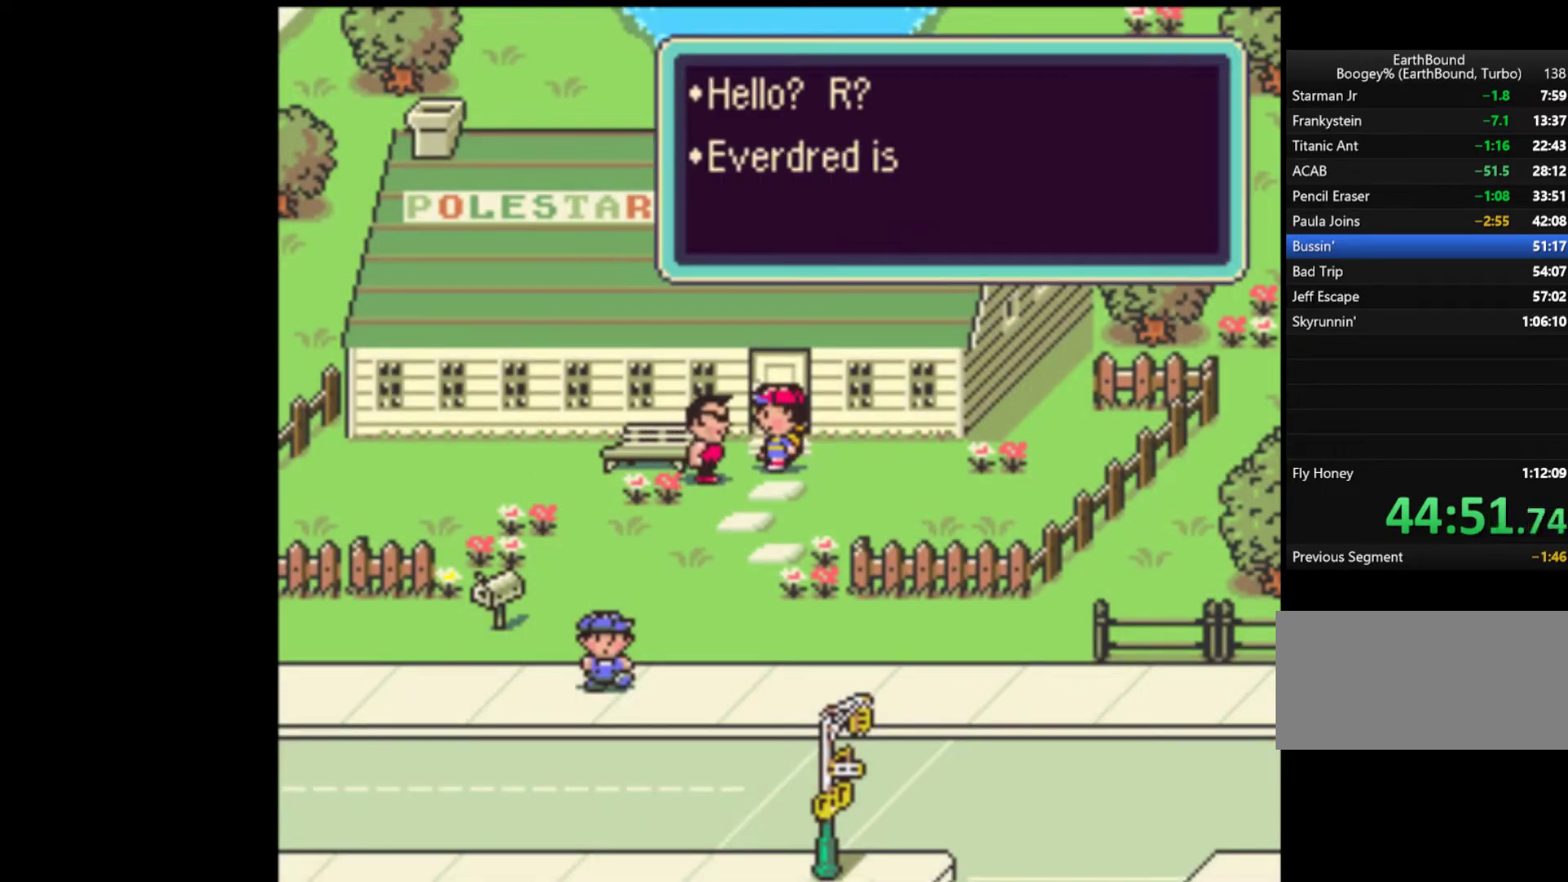
{"dt_ms": 500, "buttons": ["A", "START"], "events": [[33, "A", "up"], [33, "START", "up"], [67, "A", "down"], [100, "START", "down"], [133, "A", "up"], [133, "START", "up"], [200, "A", "down"], [233, "START", "down"], [267, "A", "up"], [300, "A", "down"], [300, "START", "up"], [367, "A", "up"], [367, "START", "down"], [433, "A", "down"], [433, "START", "up"], [467, "A", "up"], [467, "START", "down"], [500, "A", "down"]]}
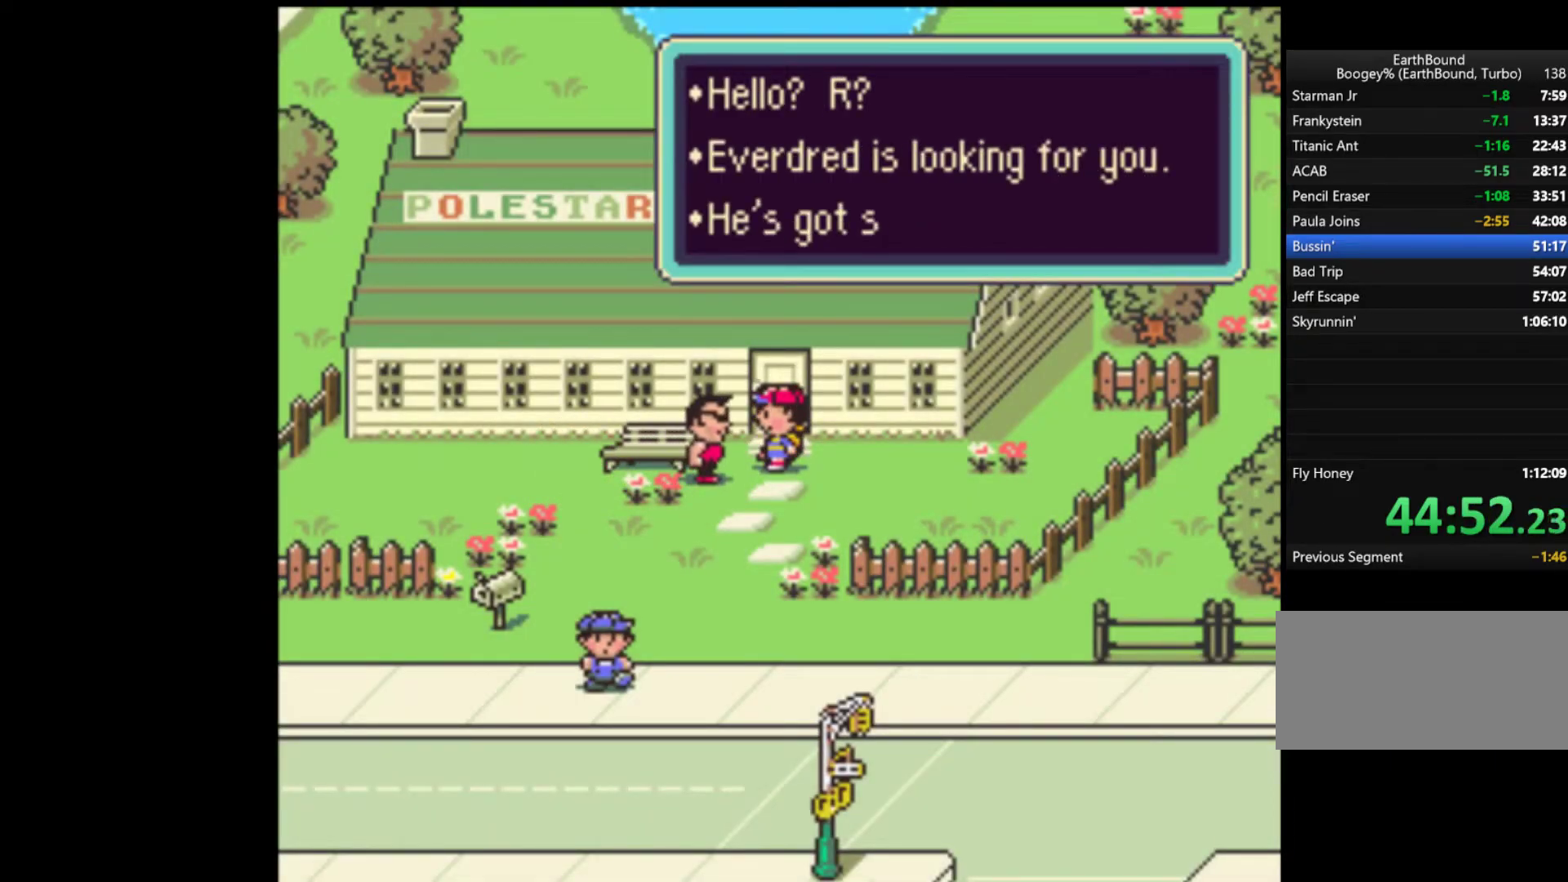
{"dt_ms": 1000, "buttons": ["DPAD_DOWN", "DPAD_LEFT"]}
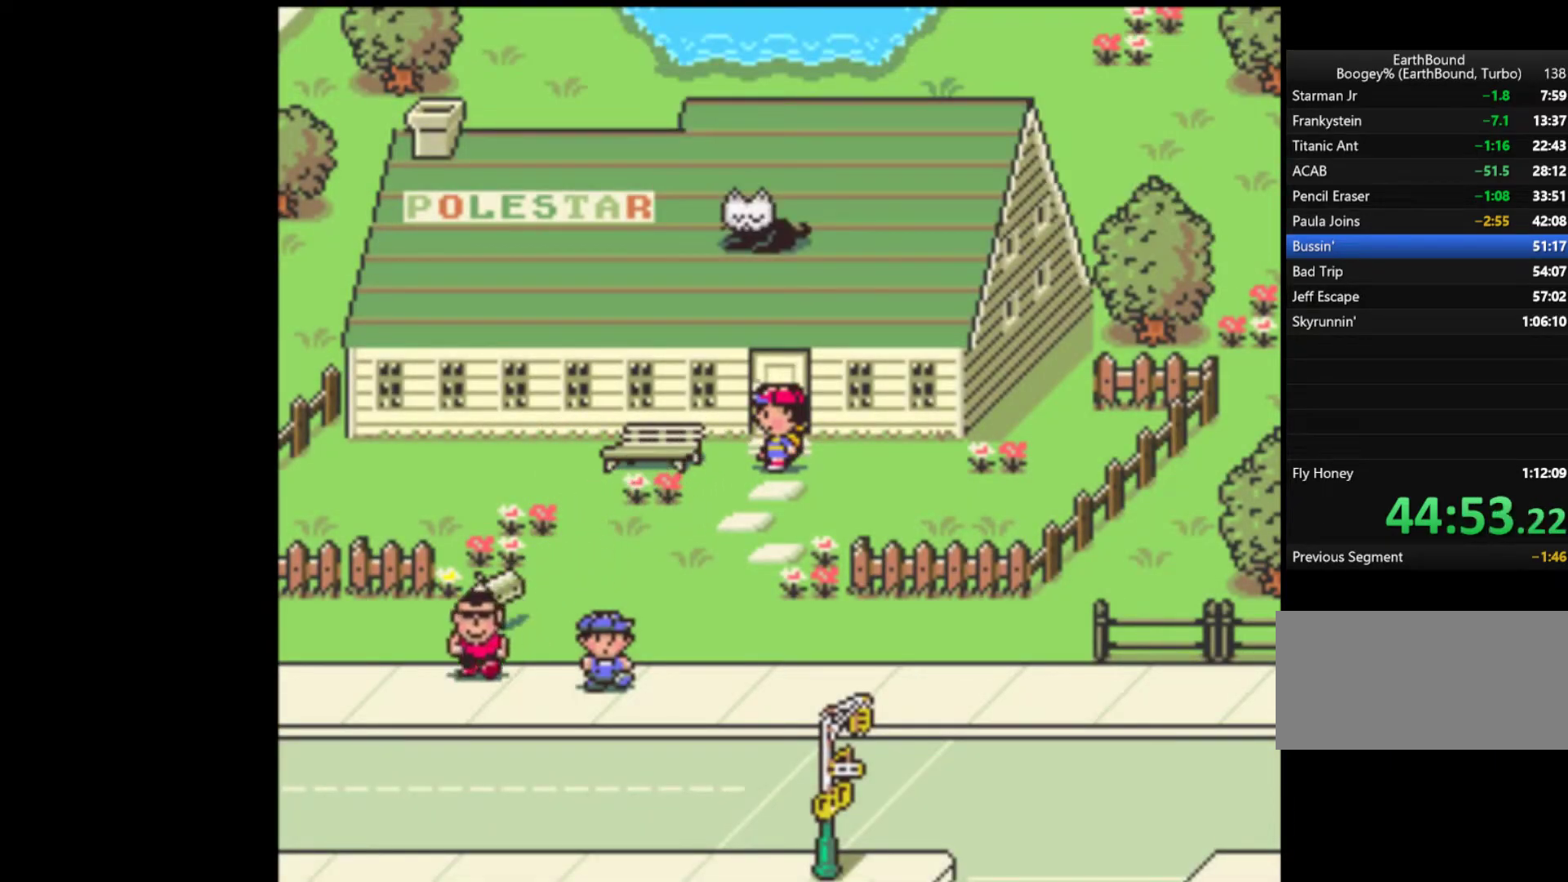
{"dt_ms": 500, "buttons": ["DPAD_DOWN", "DPAD_LEFT"], "events": []}
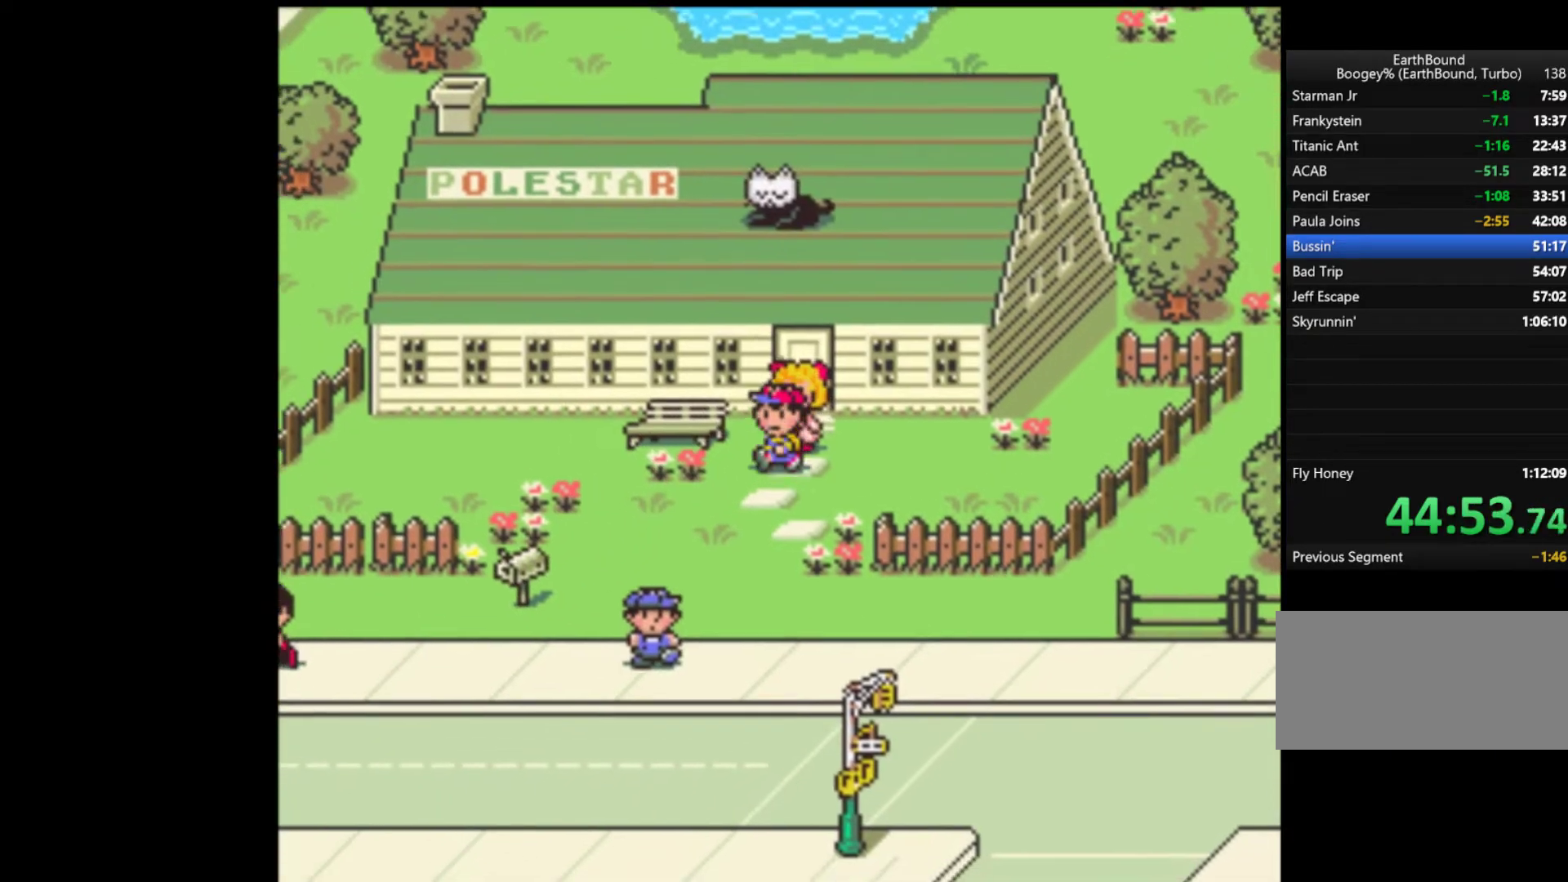
{"dt_ms": 500, "buttons": ["DPAD_DOWN", "DPAD_LEFT"], "events": []}
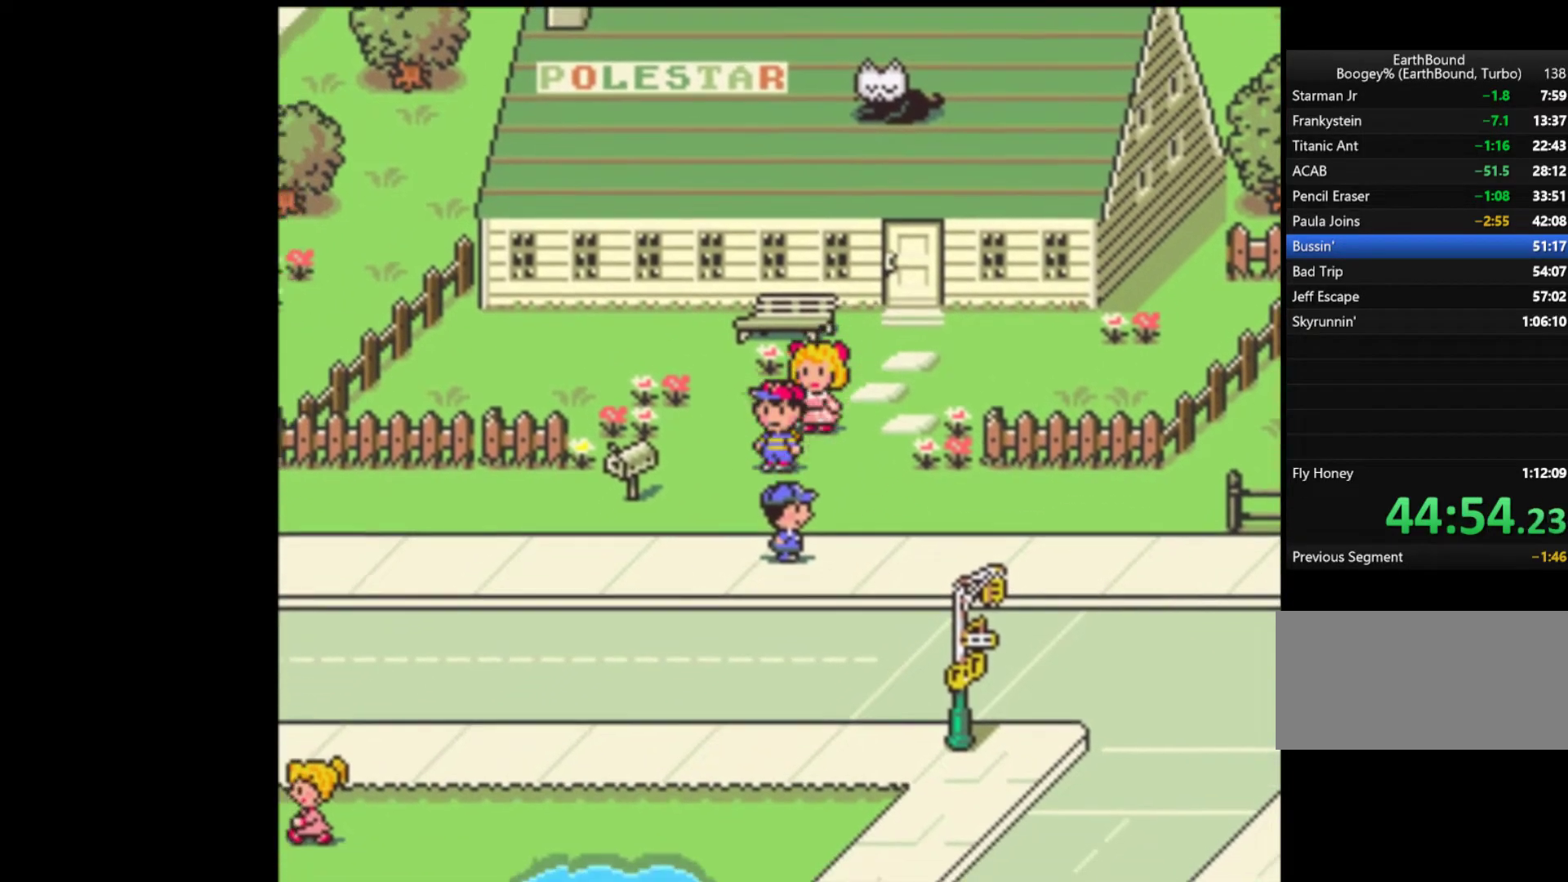
{"dt_ms": 500, "buttons": ["DPAD_LEFT"], "events": [[367, "DPAD_DOWN", "up"]]}
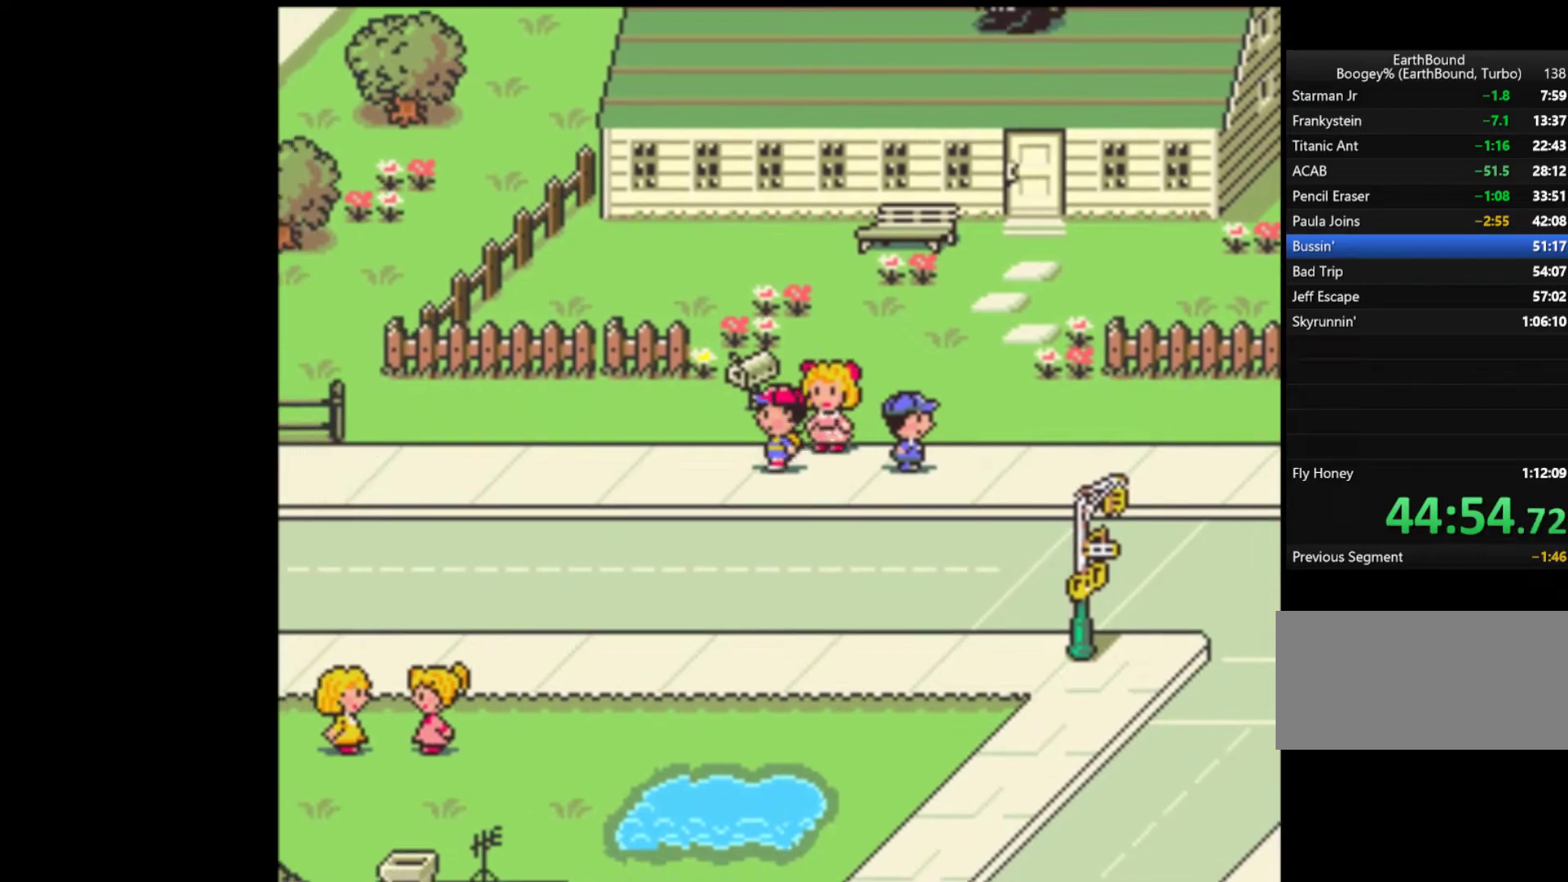
{"dt_ms": 500, "buttons": ["DPAD_LEFT"], "events": []}
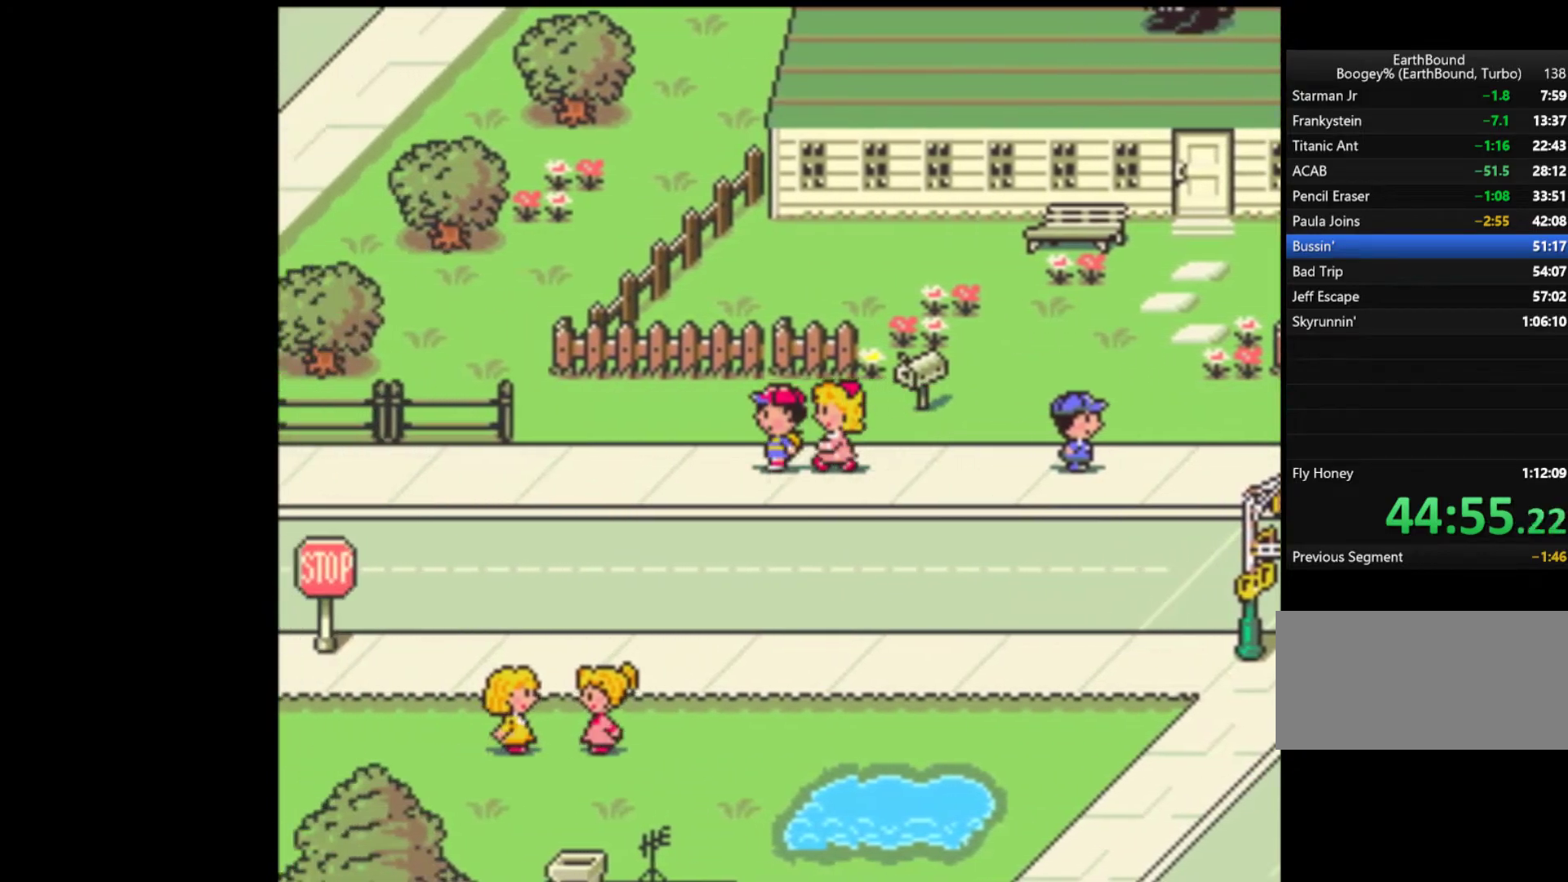
{"dt_ms": 500, "buttons": ["DPAD_LEFT"], "events": []}
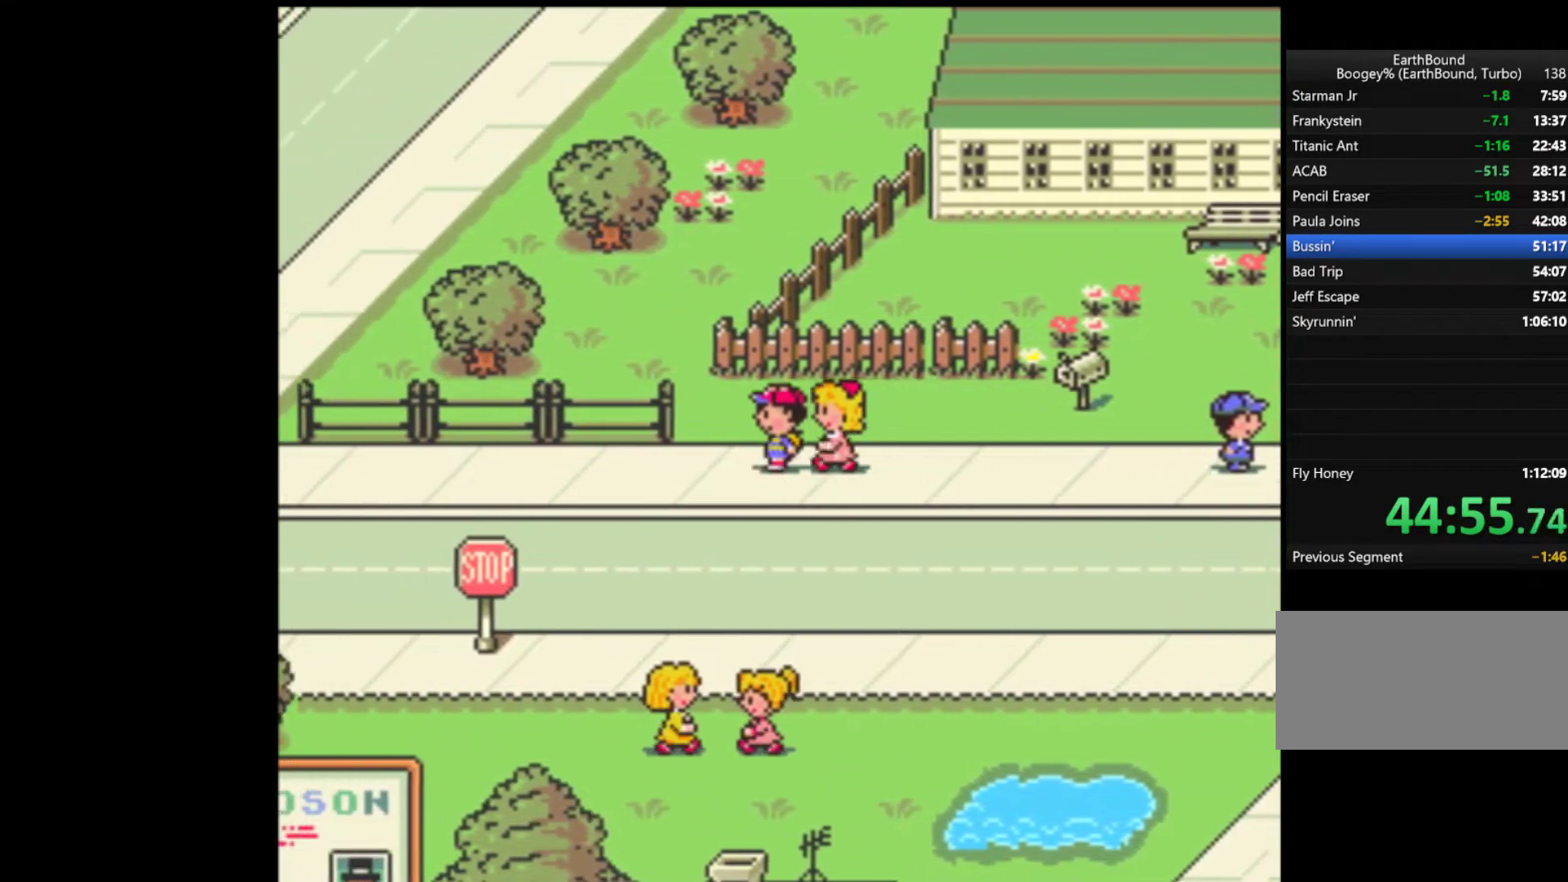
{"dt_ms": 500, "buttons": ["DPAD_LEFT"], "events": []}
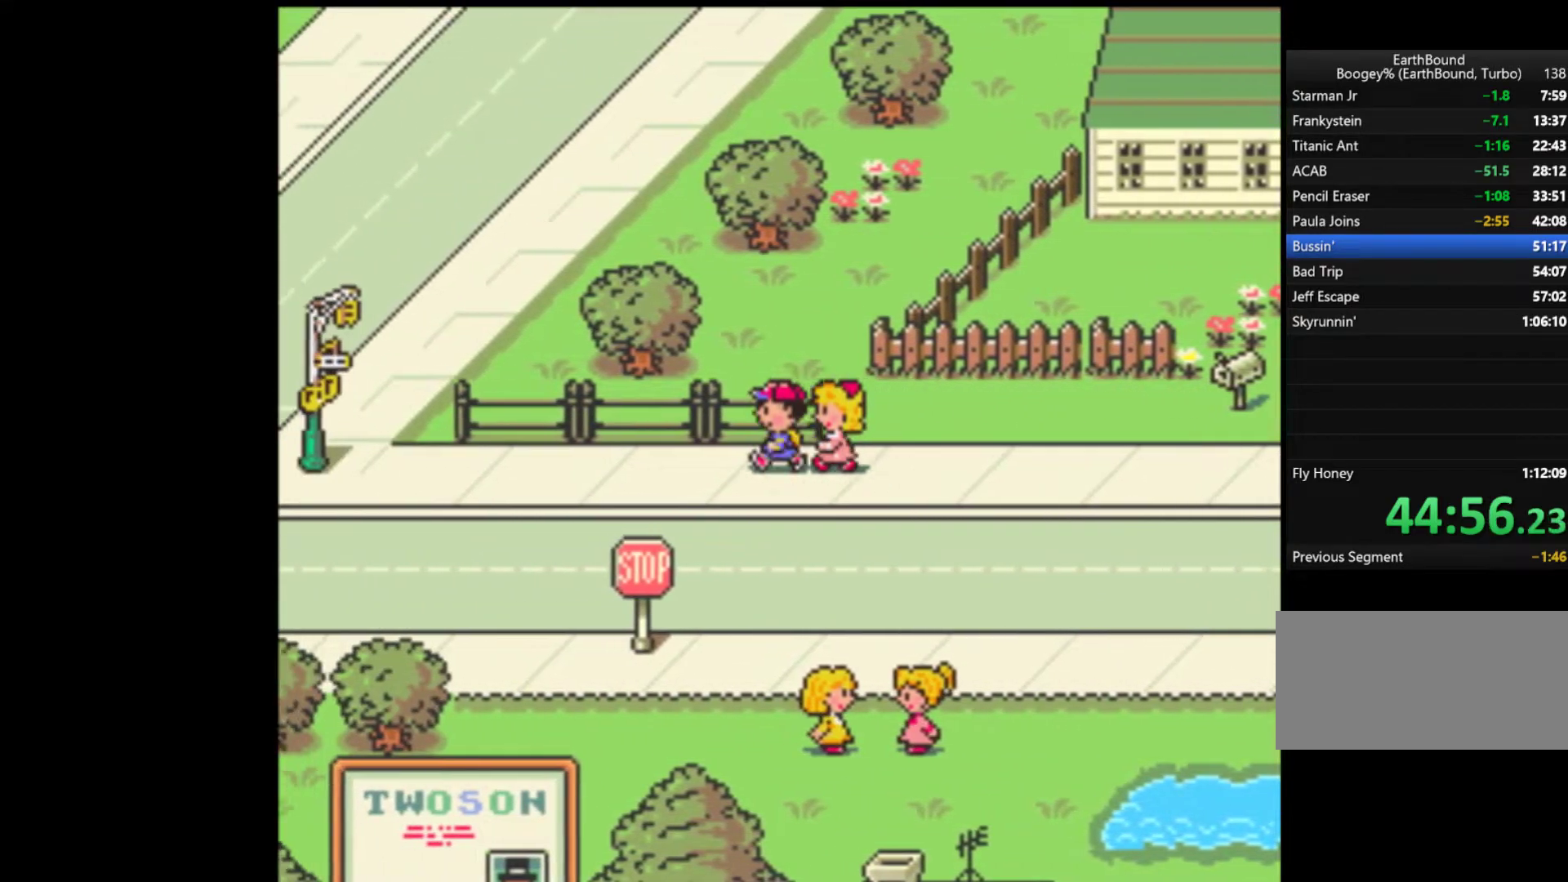
{"dt_ms": 500, "buttons": ["DPAD_LEFT"], "events": []}
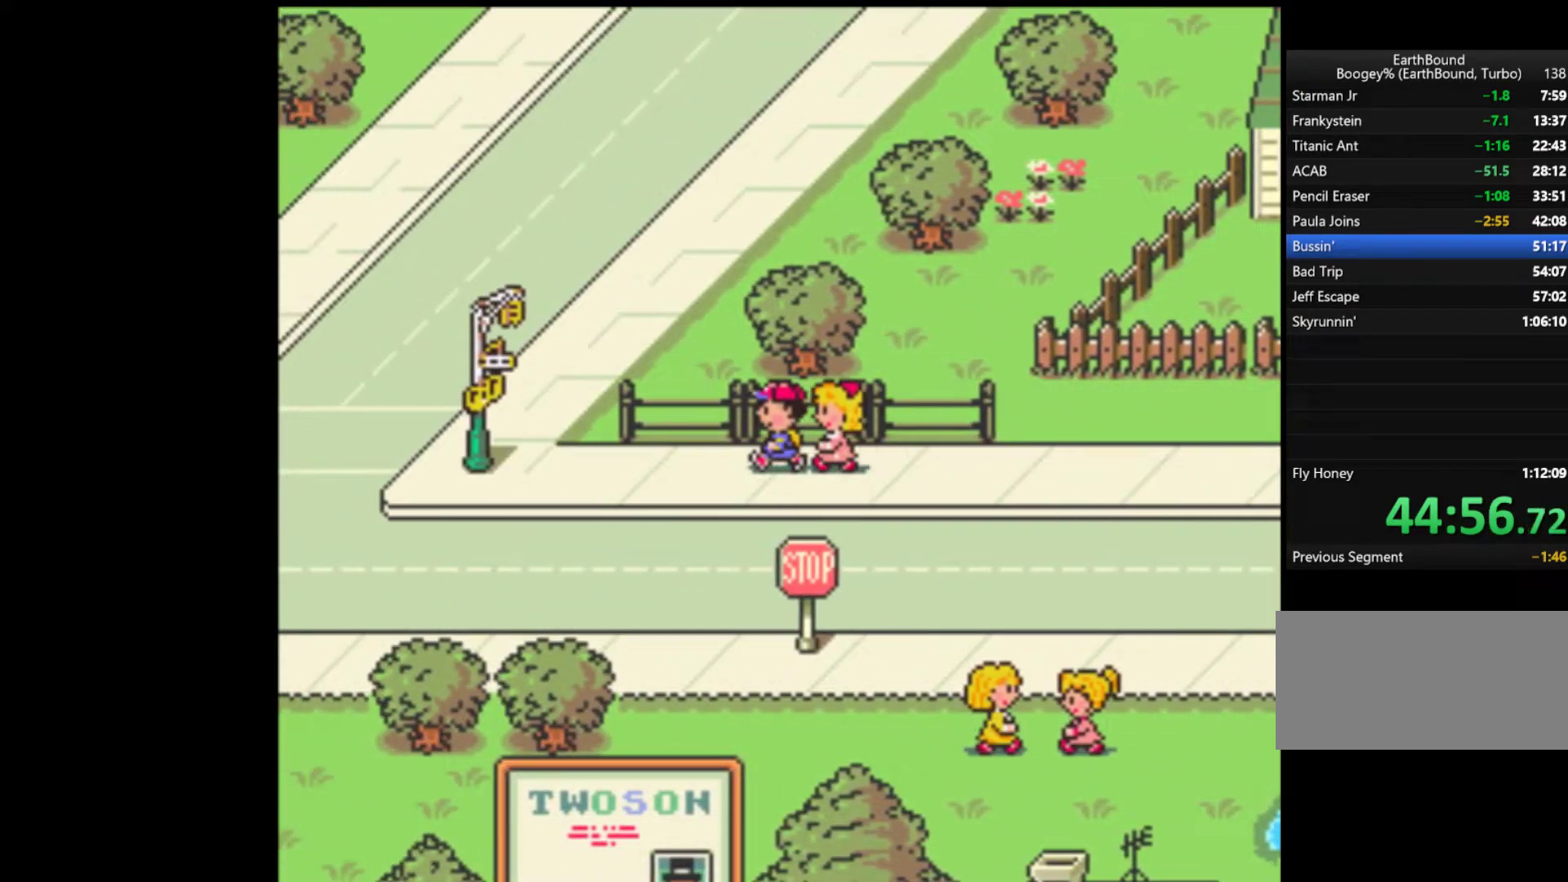
{"dt_ms": 500, "buttons": ["DPAD_LEFT"], "events": []}
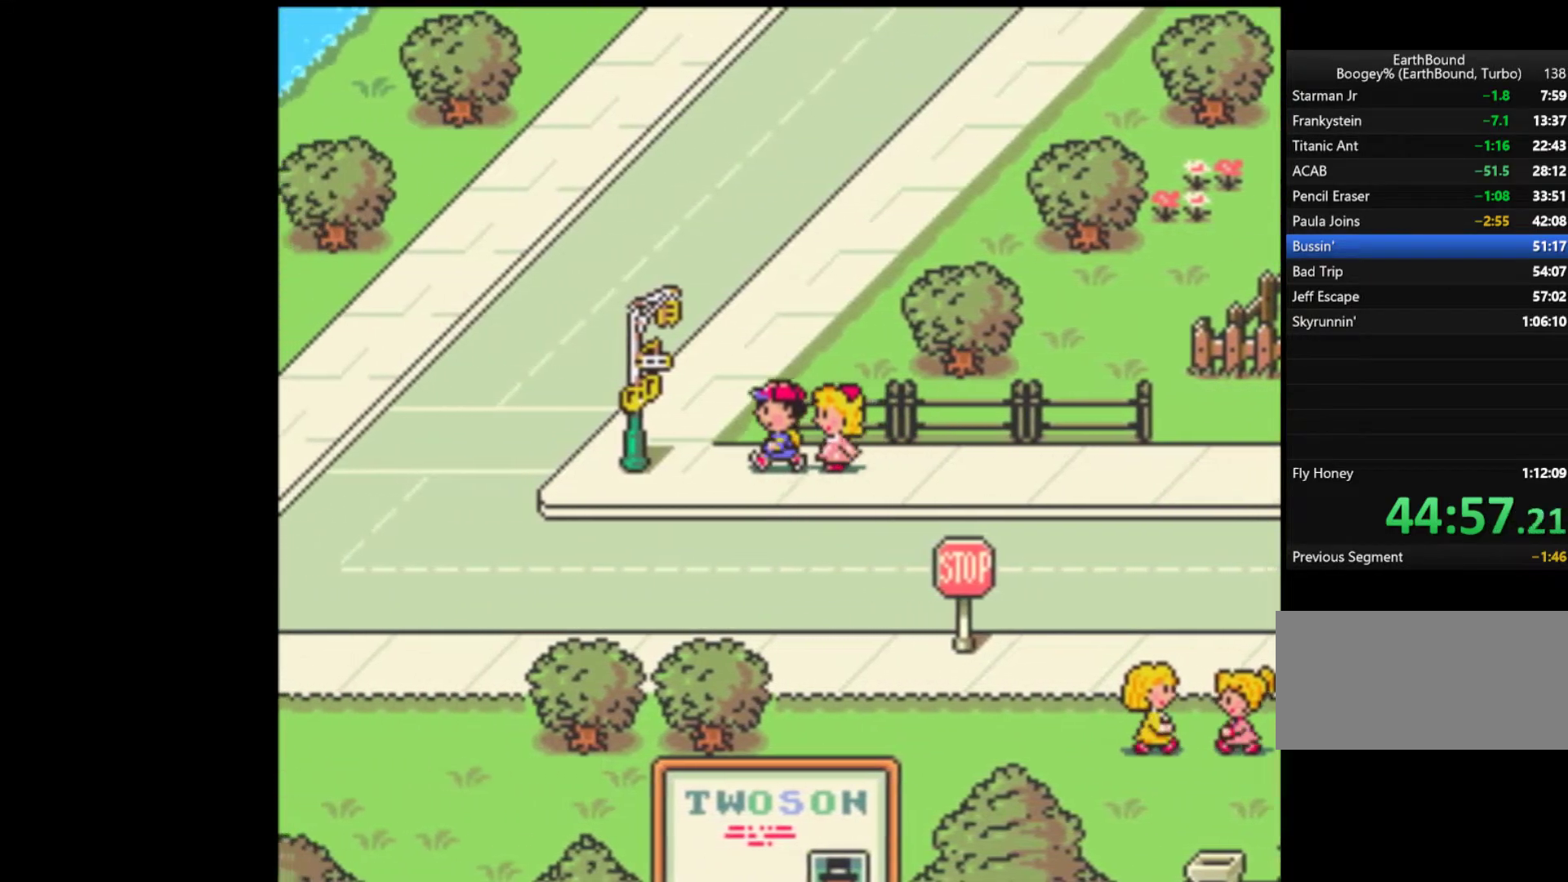
{"dt_ms": 500, "buttons": ["DPAD_UP"], "events": [[133, "DPAD_UP", "down"], [167, "DPAD_LEFT", "up"]]}
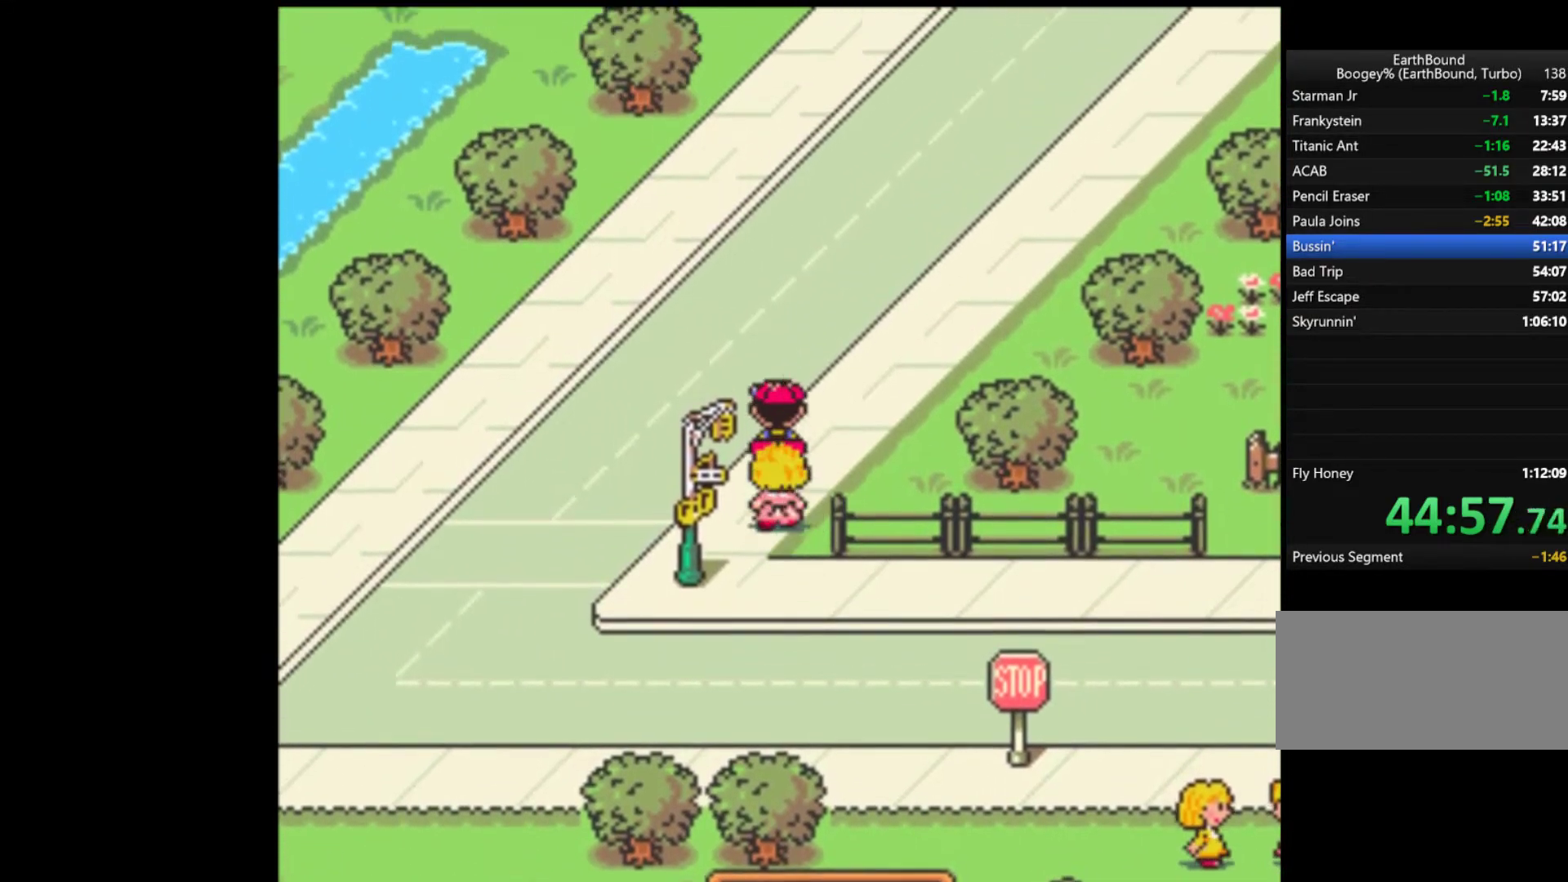
{"dt_ms": 500, "buttons": ["DPAD_UP"], "events": []}
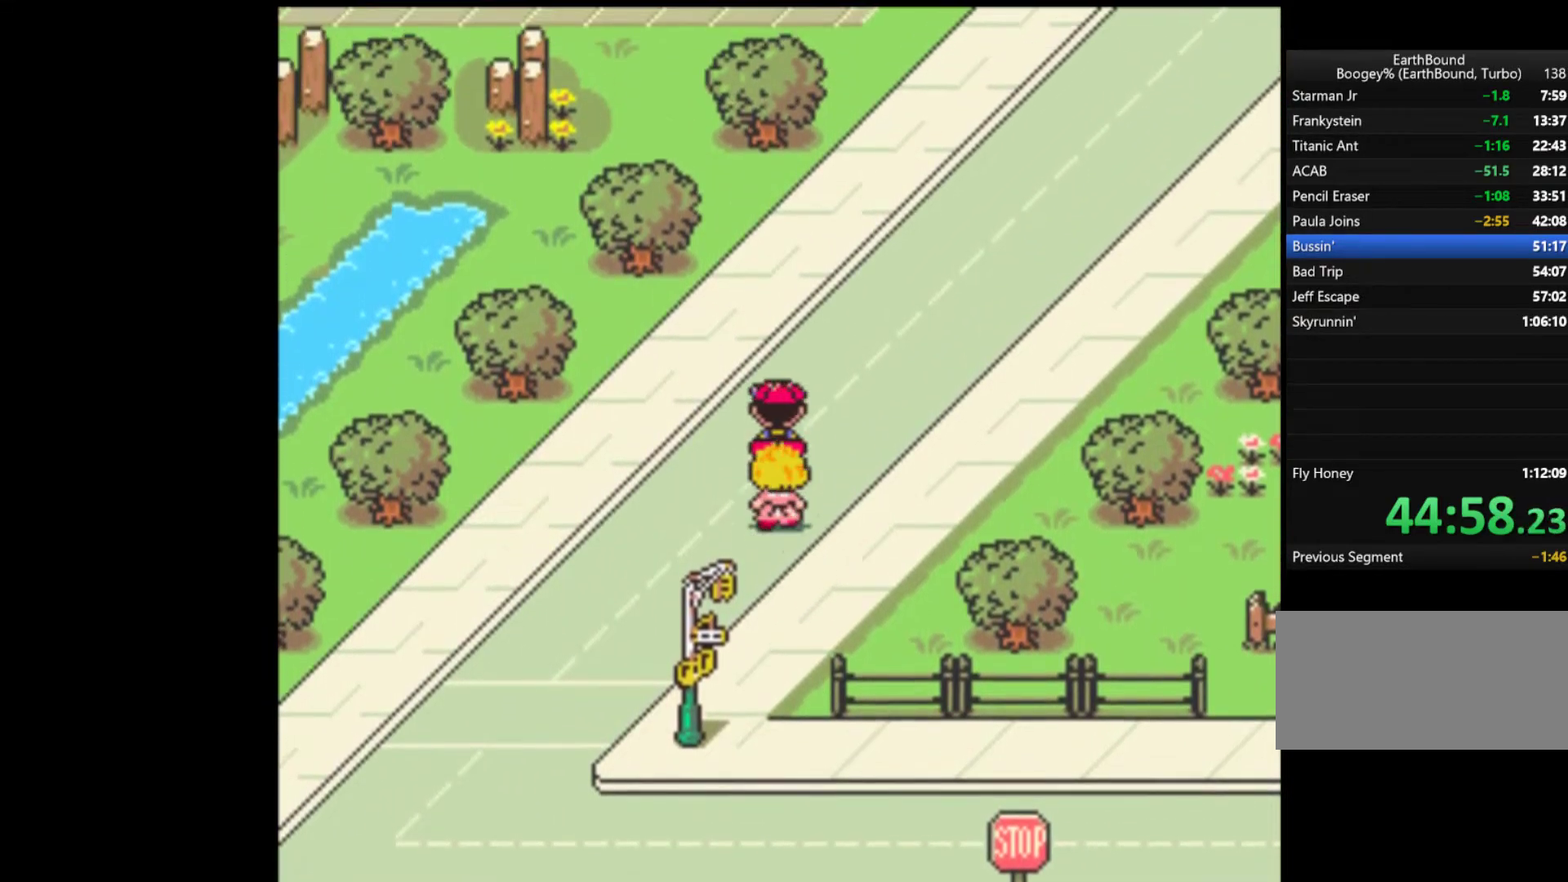
{"dt_ms": 500, "buttons": ["DPAD_UP", "DPAD_RIGHT"], "events": [[467, "DPAD_RIGHT", "down"]]}
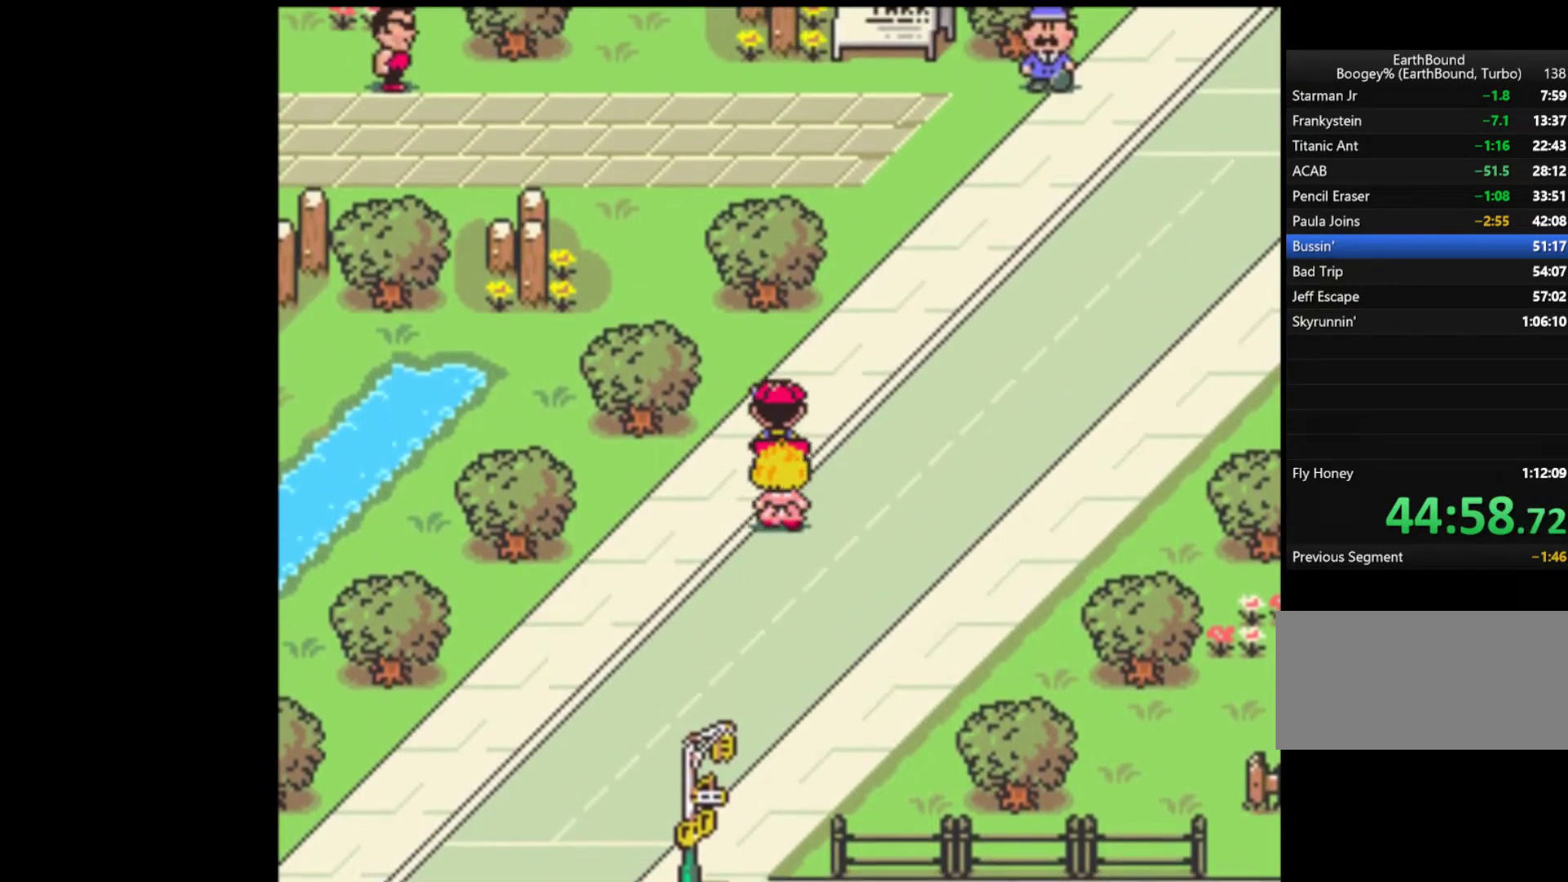
{"dt_ms": 500, "buttons": ["DPAD_UP"], "events": [[333, "DPAD_RIGHT", "up"]]}
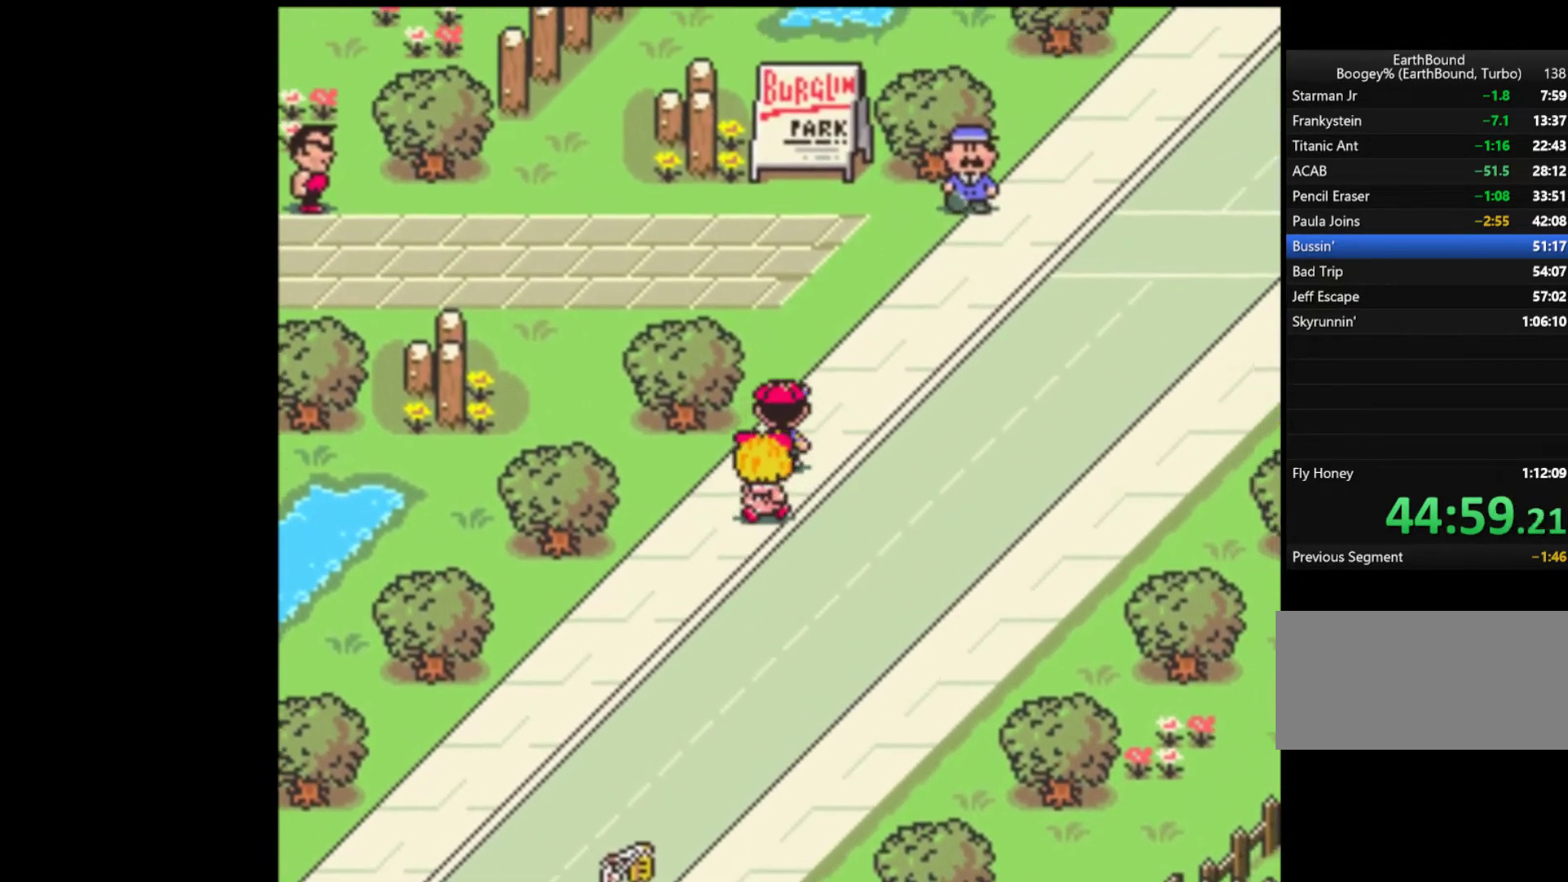
{"dt_ms": 500, "buttons": ["DPAD_LEFT"], "events": [[333, "DPAD_LEFT", "down"], [367, "DPAD_UP", "up"]]}
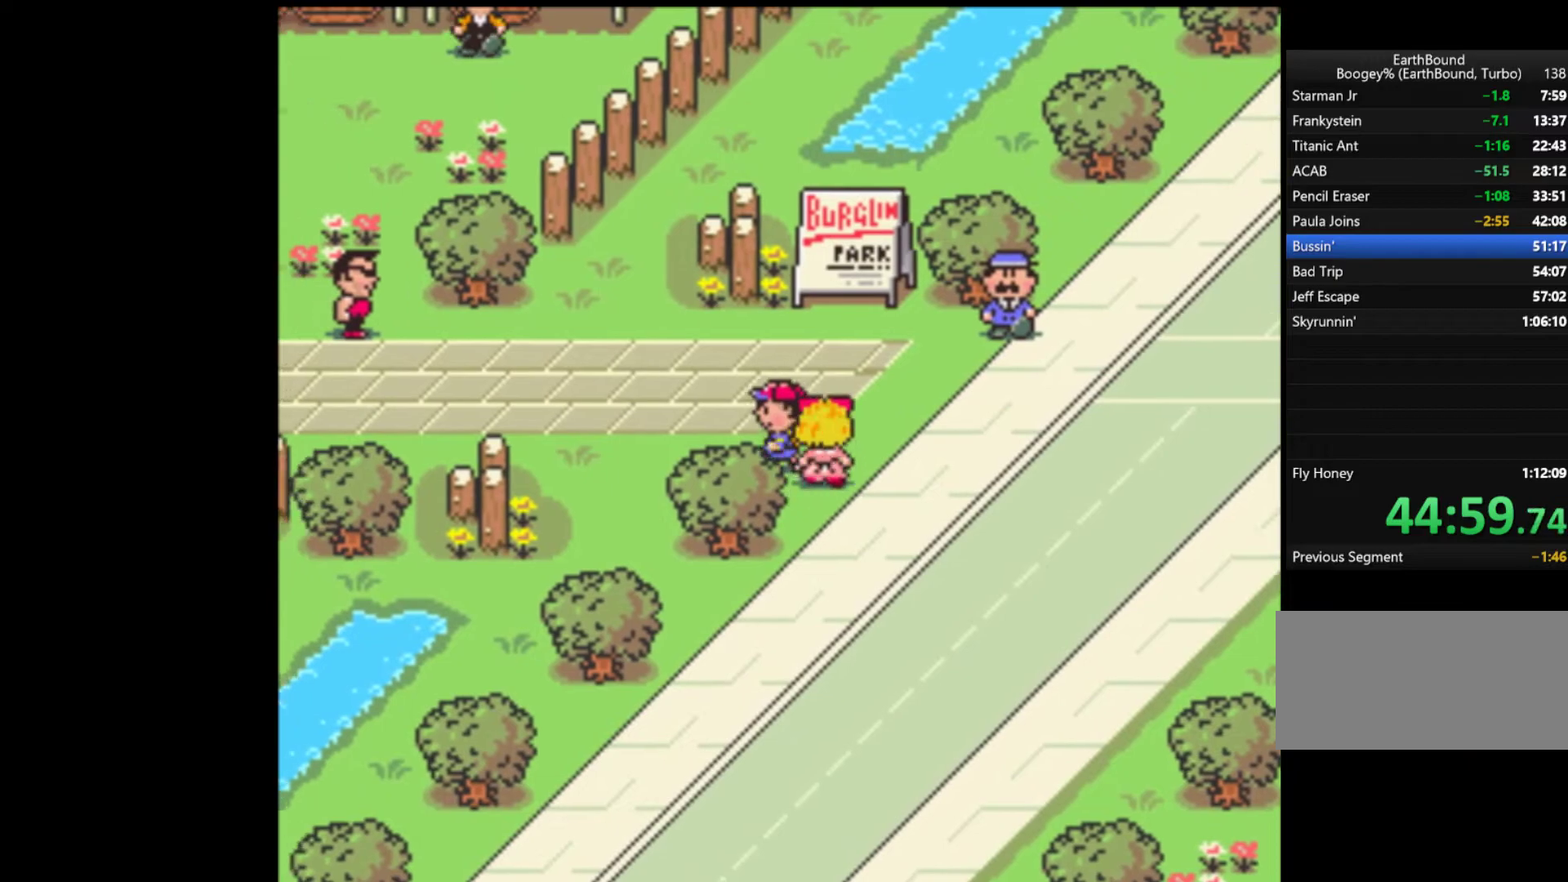
{"dt_ms": 500, "buttons": ["DPAD_LEFT"], "events": []}
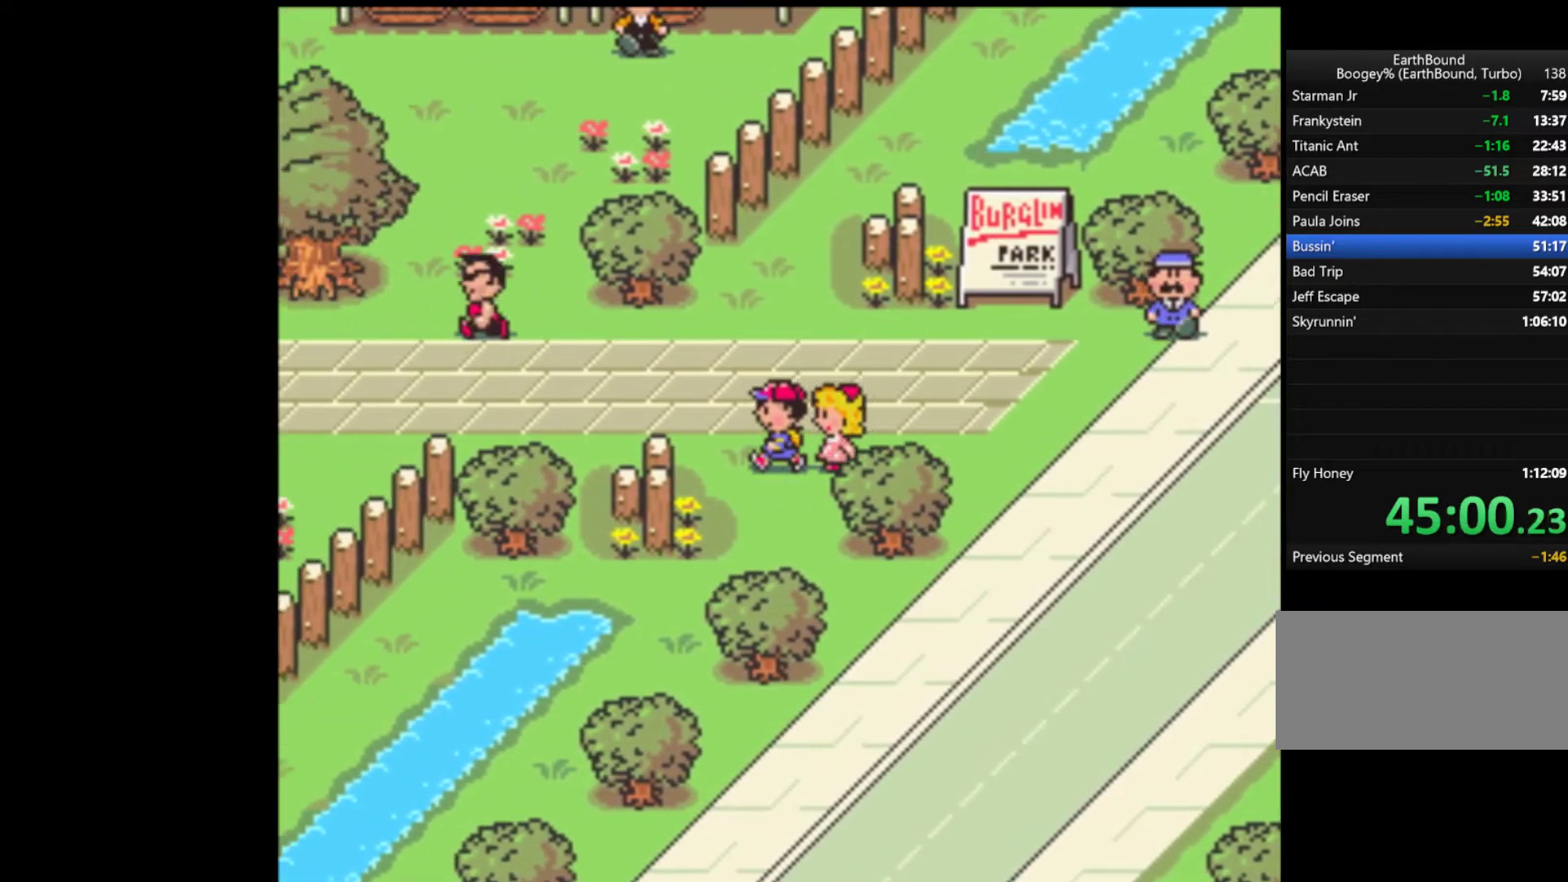
{"dt_ms": 500, "buttons": ["DPAD_LEFT"], "events": []}
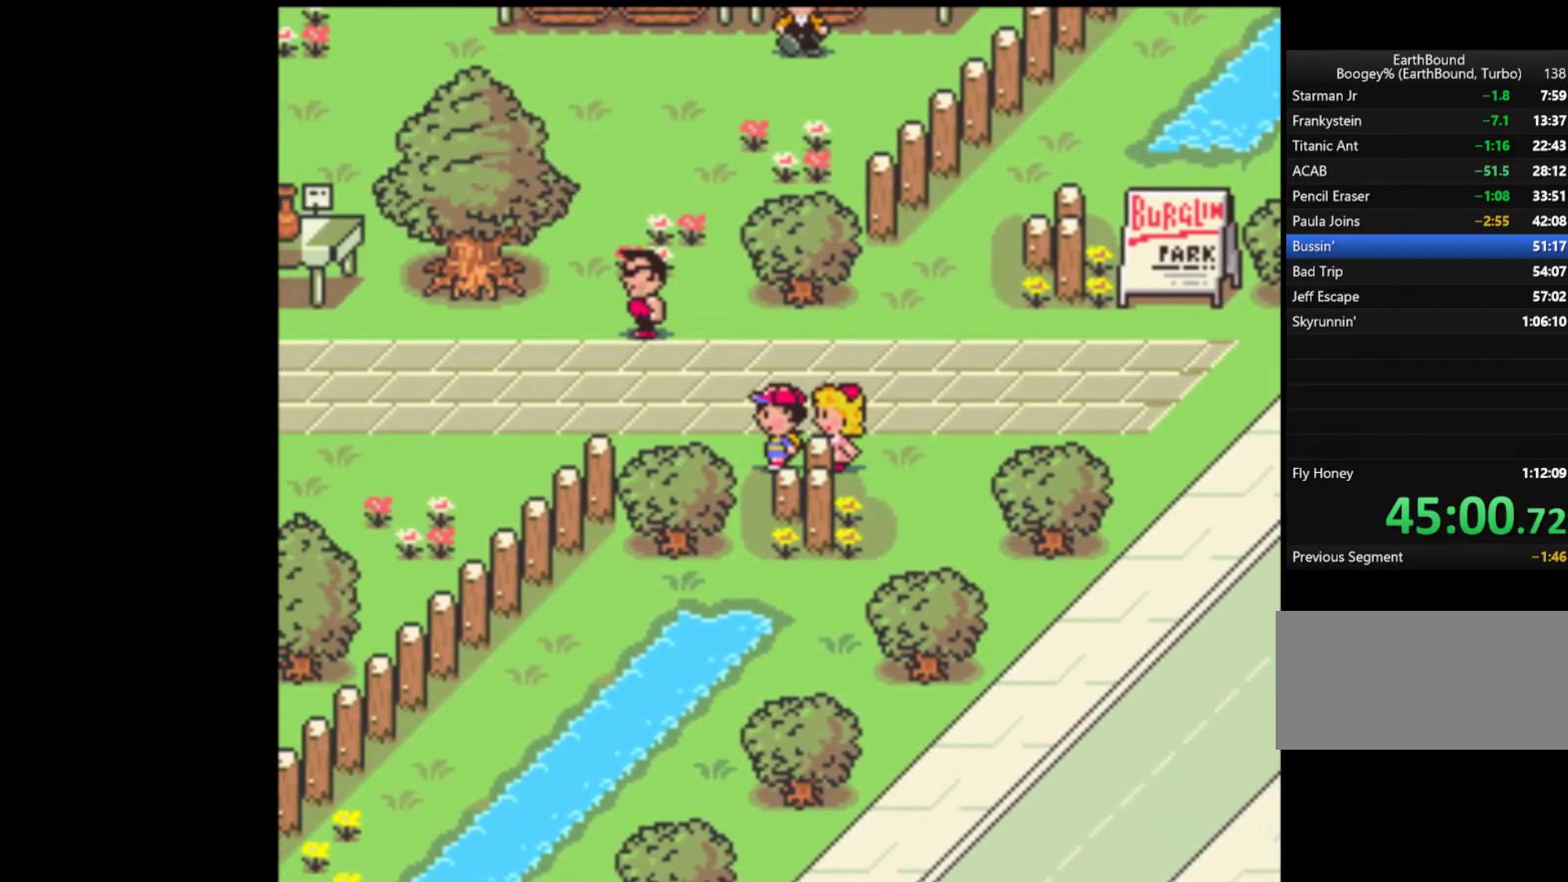
{"dt_ms": 500, "buttons": ["DPAD_LEFT"], "events": []}
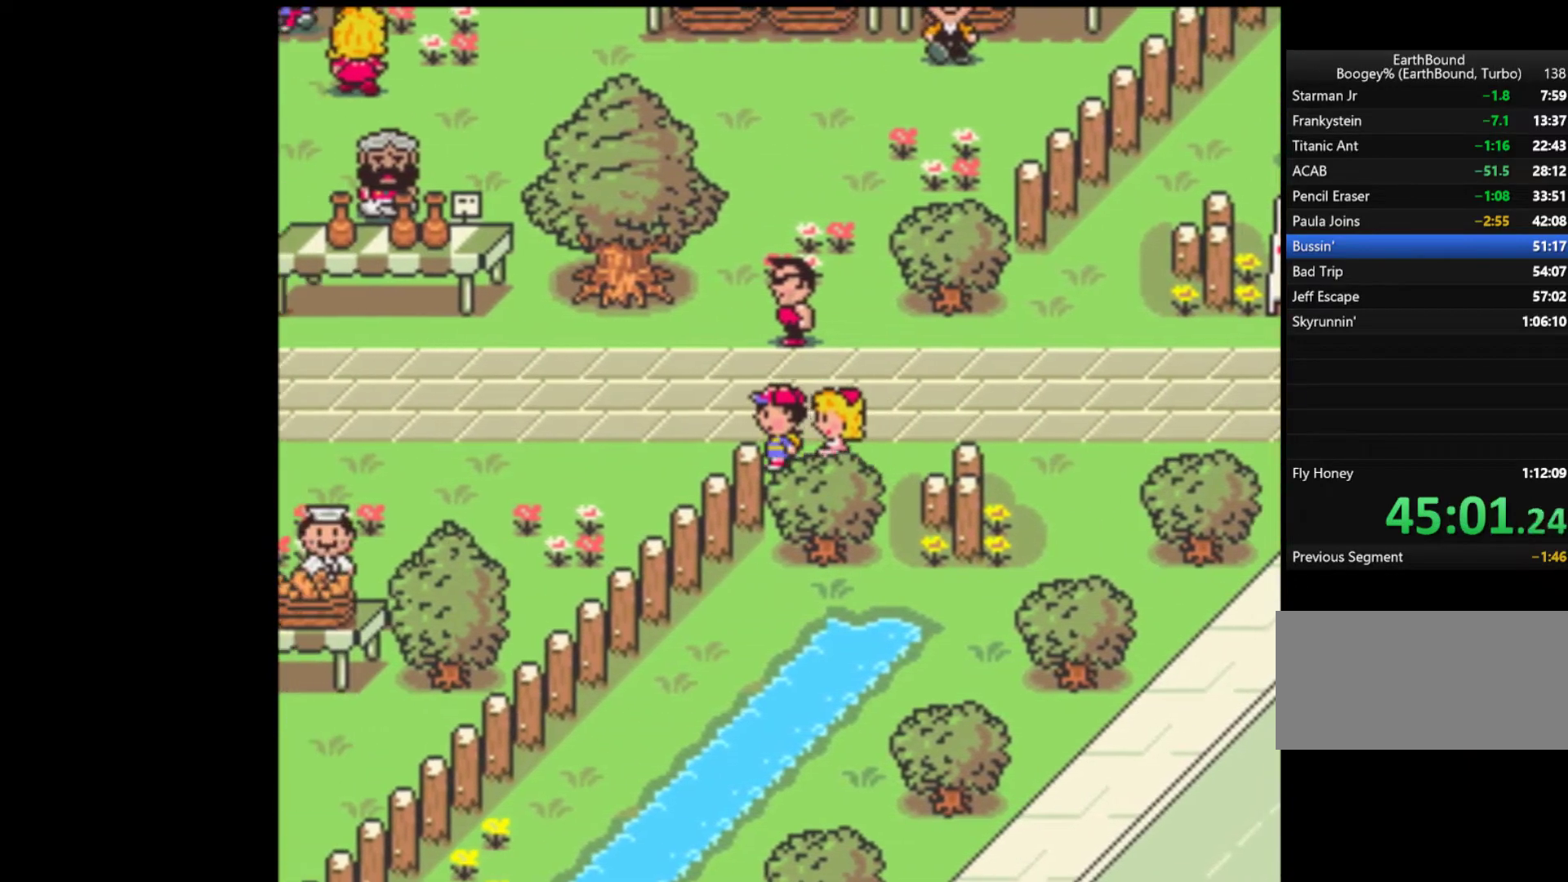
{"dt_ms": 500, "buttons": ["DPAD_LEFT"], "events": []}
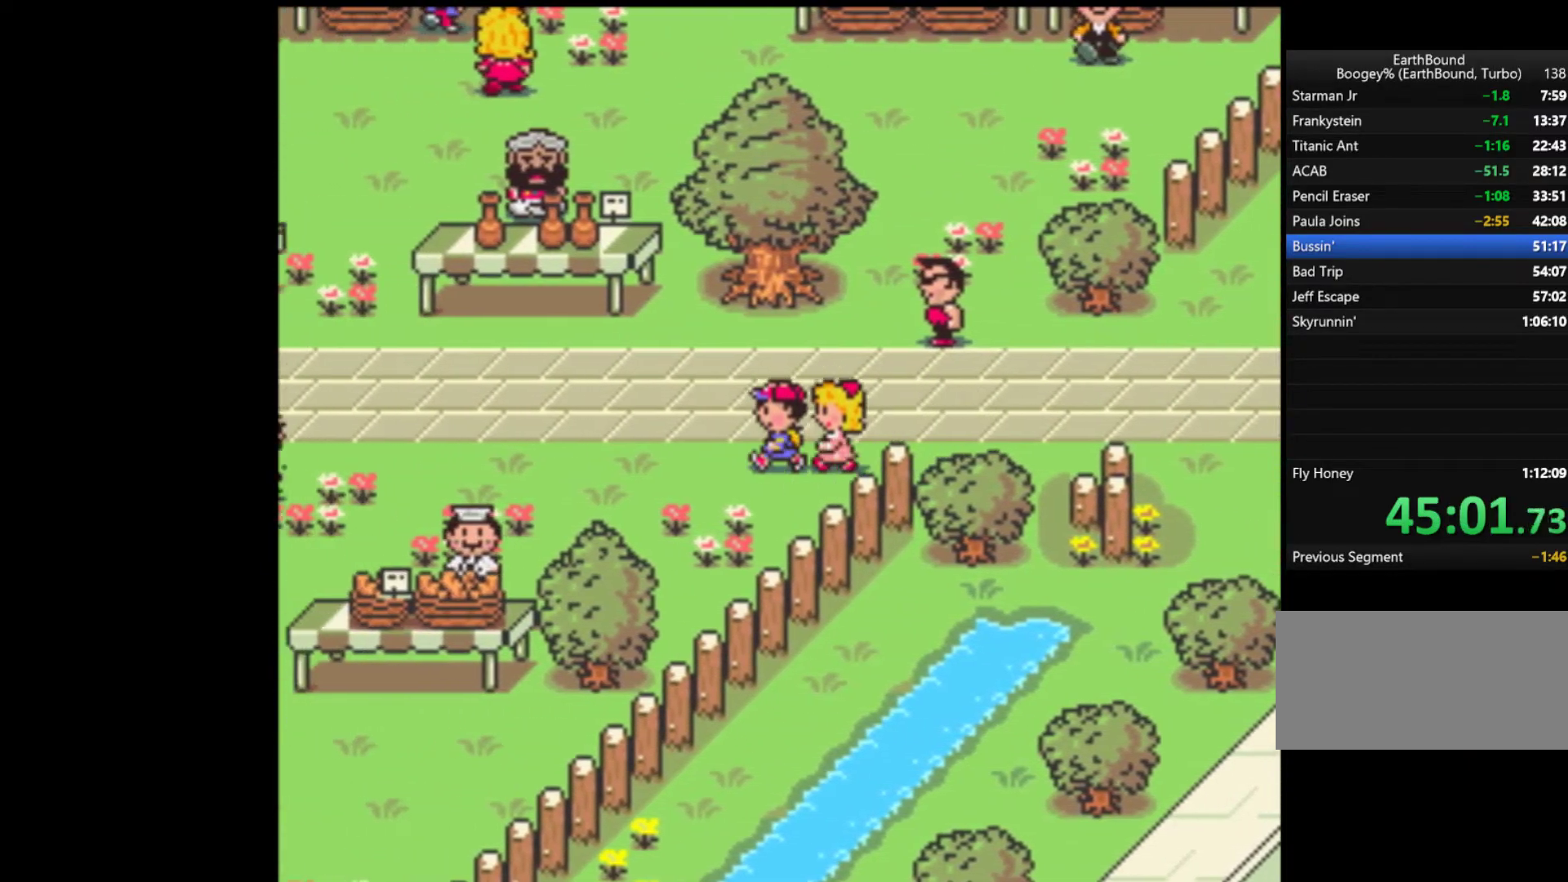
{"dt_ms": 500, "buttons": ["DPAD_LEFT"], "events": []}